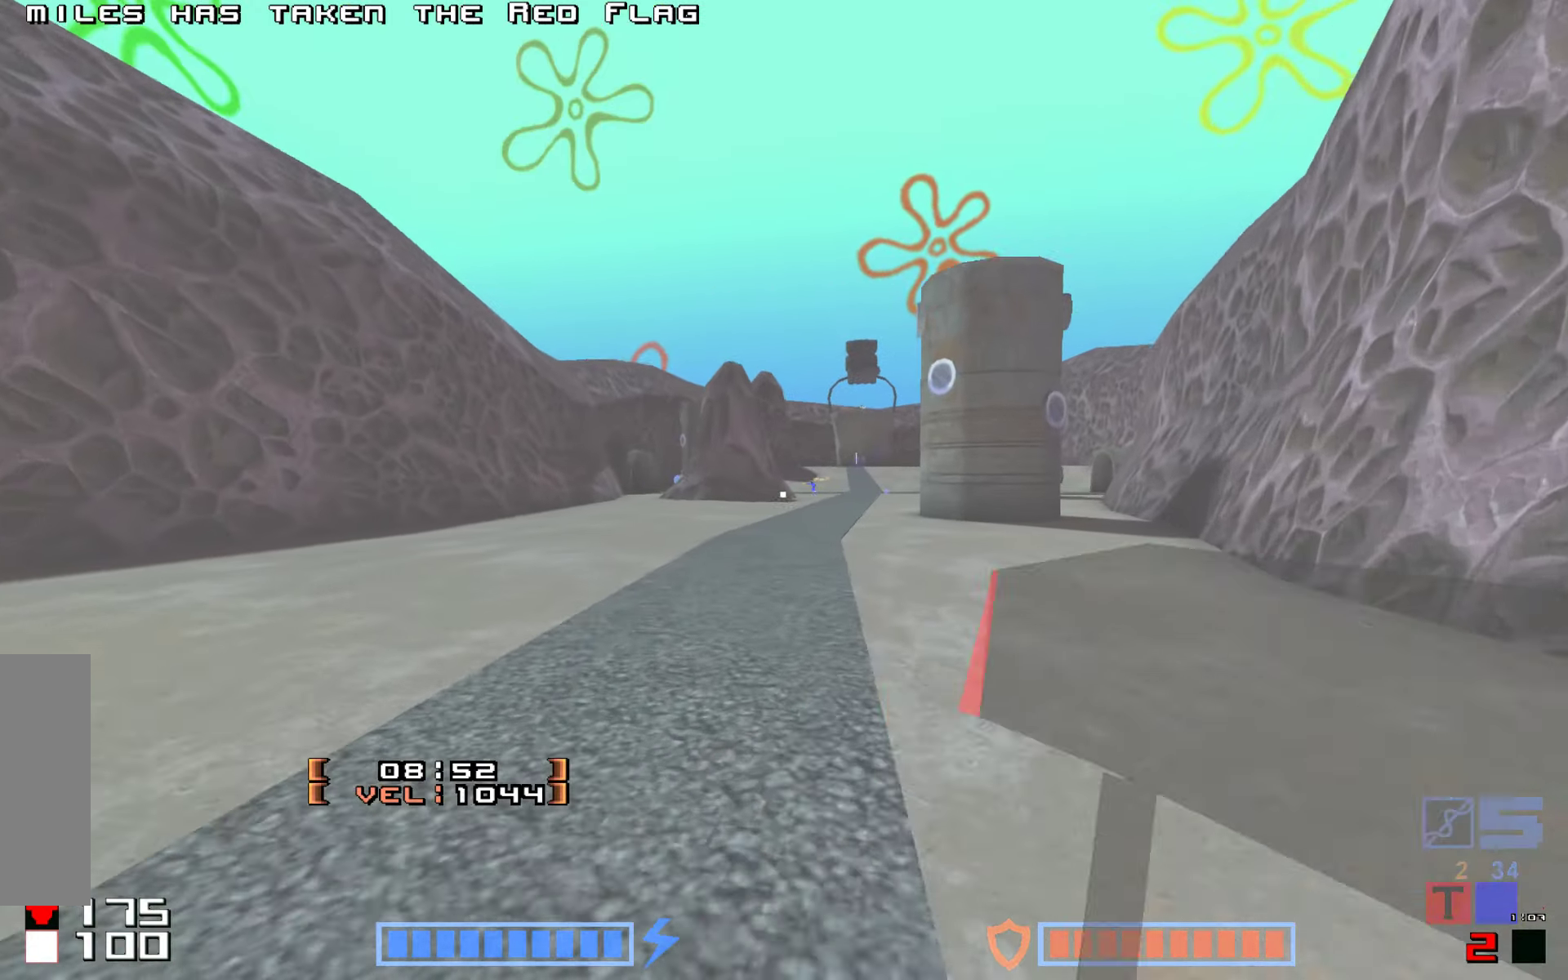
Gameplay with keyboard; each line is a JSON object with the keys held at the frame after it. "events" lists presses ("down") and releases ("up") of "down", "hammer", "hook", "right" and "up" between this image and that frame as [ms after this image, input, new state], when the widget could be followed in between. No other keys are recorded. Mouse input is not recorded. Key names are as the overlay labels them; some are game actions (e.g. jump) rather than physical keys. Not read: jump.
{"keys": ["up"], "events": [[67, "hammer", "up"], [150, "hammer", "down"], [267, "hammer", "up"], [334, "hammer", "down"], [484, "hammer", "up"]]}
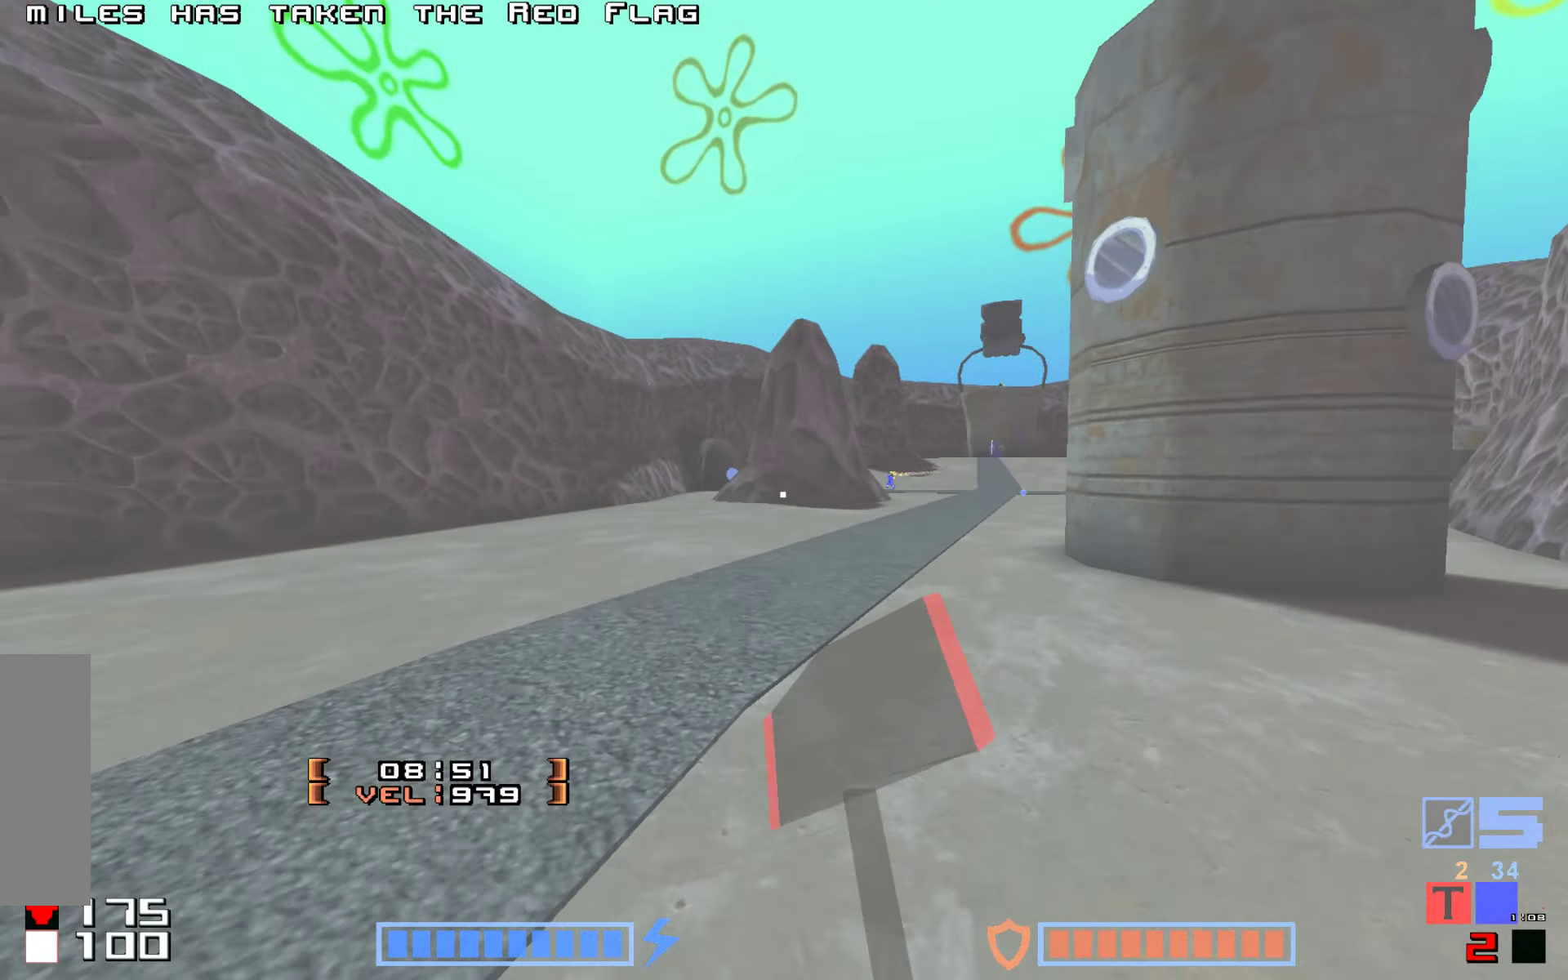
{"keys": ["hammer", "up"], "events": [[84, "hammer", "down"], [184, "hammer", "up"], [284, "hammer", "down"], [384, "hammer", "up"], [467, "hammer", "down"]]}
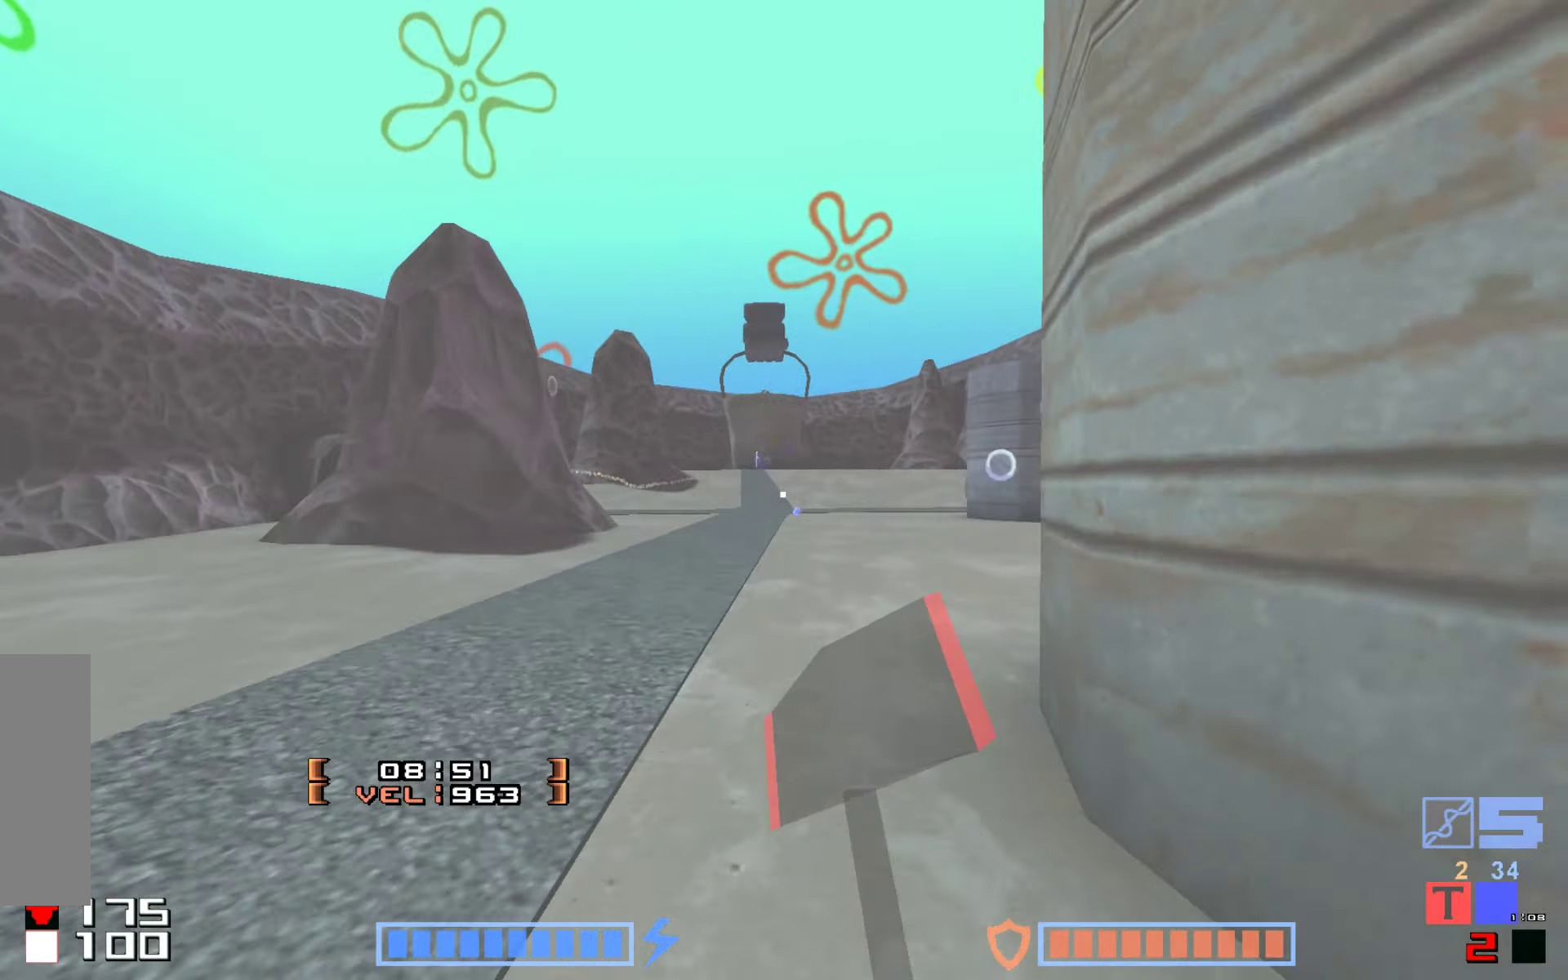
{"keys": ["hammer", "right", "up"], "events": [[84, "hammer", "up"], [267, "right", "down"], [400, "hammer", "down"]]}
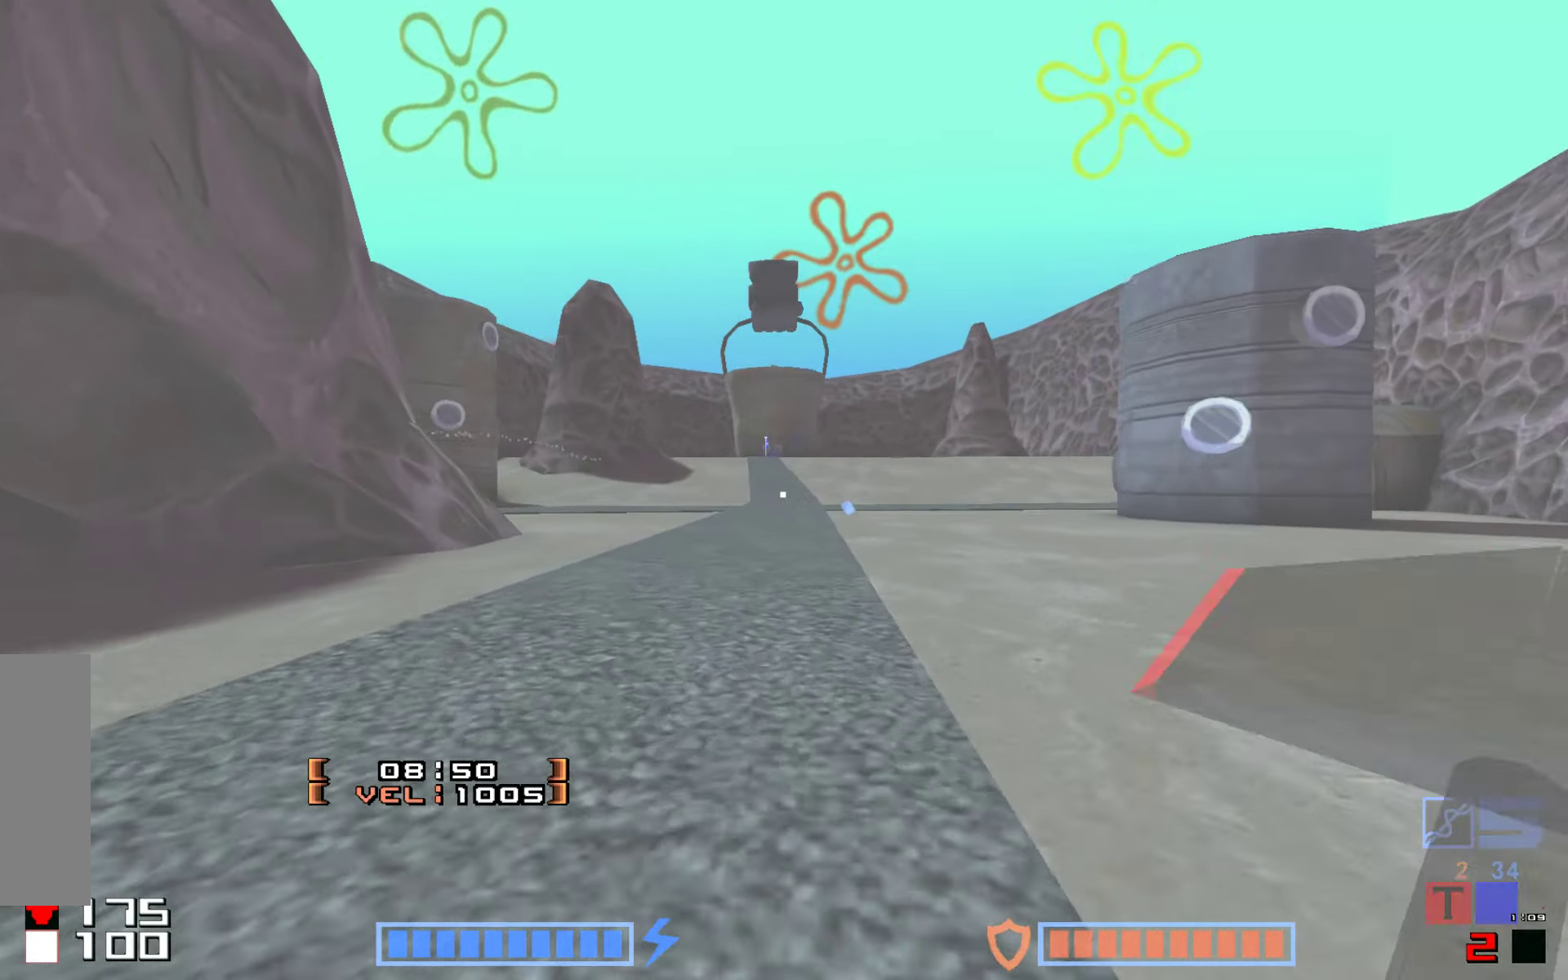
{"keys": ["hammer", "right", "up"], "events": [[50, "hammer", "up"], [400, "hammer", "down"]]}
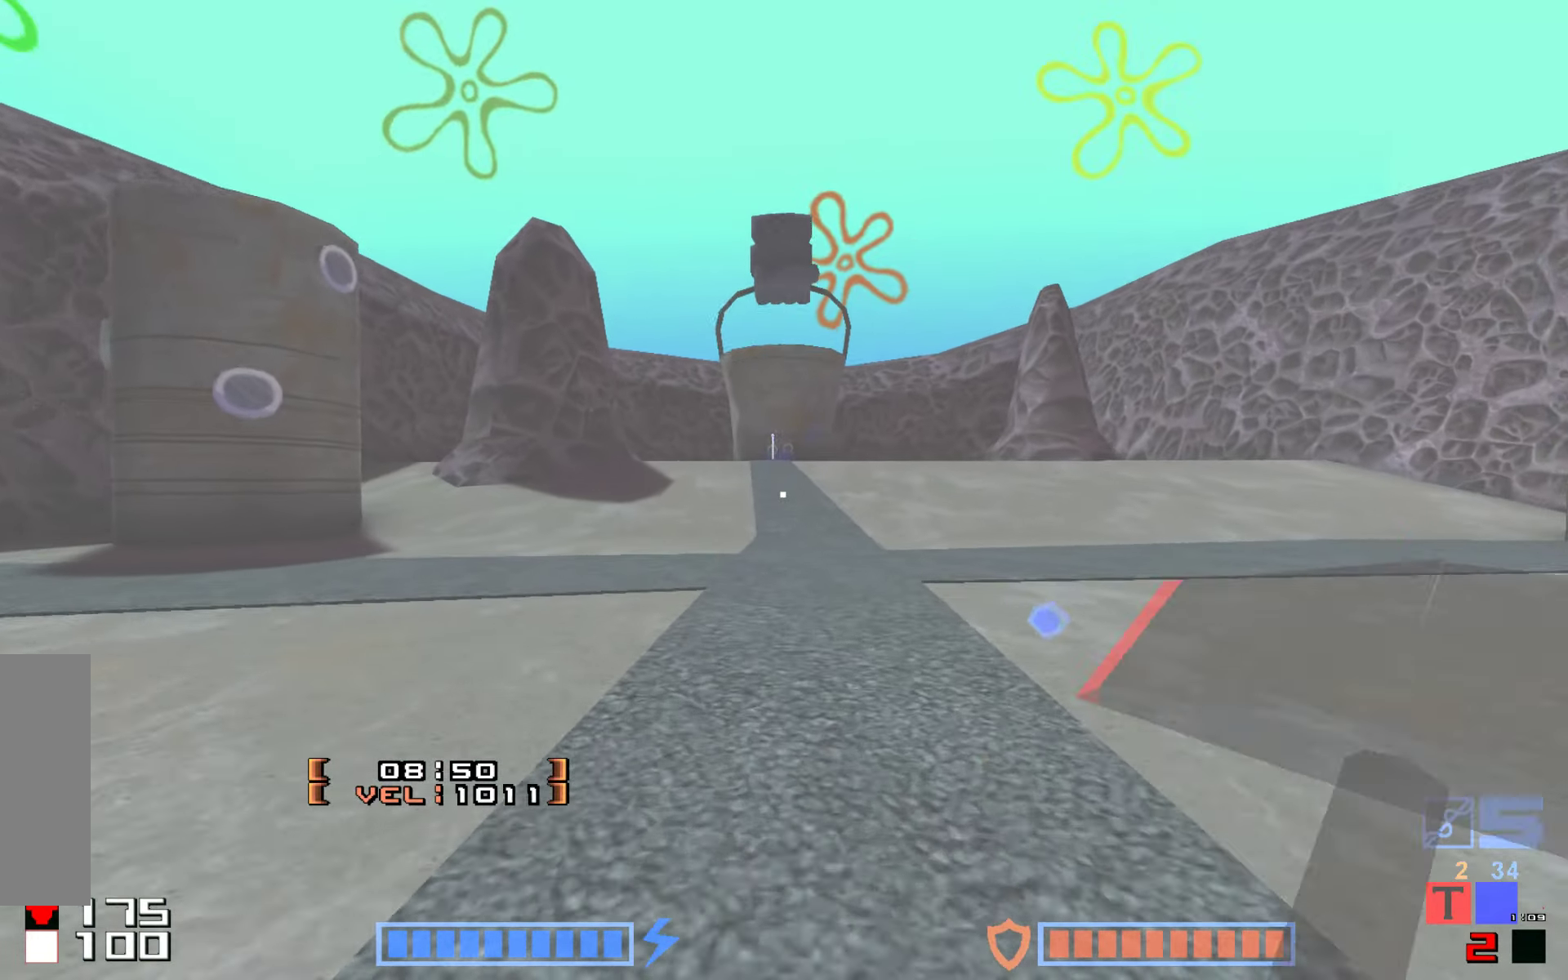
{"keys": ["hammer", "right", "up"], "events": [[17, "hammer", "up"], [100, "hammer", "down"], [200, "hammer", "up"], [284, "hammer", "down"], [367, "hammer", "up"], [450, "hammer", "down"]]}
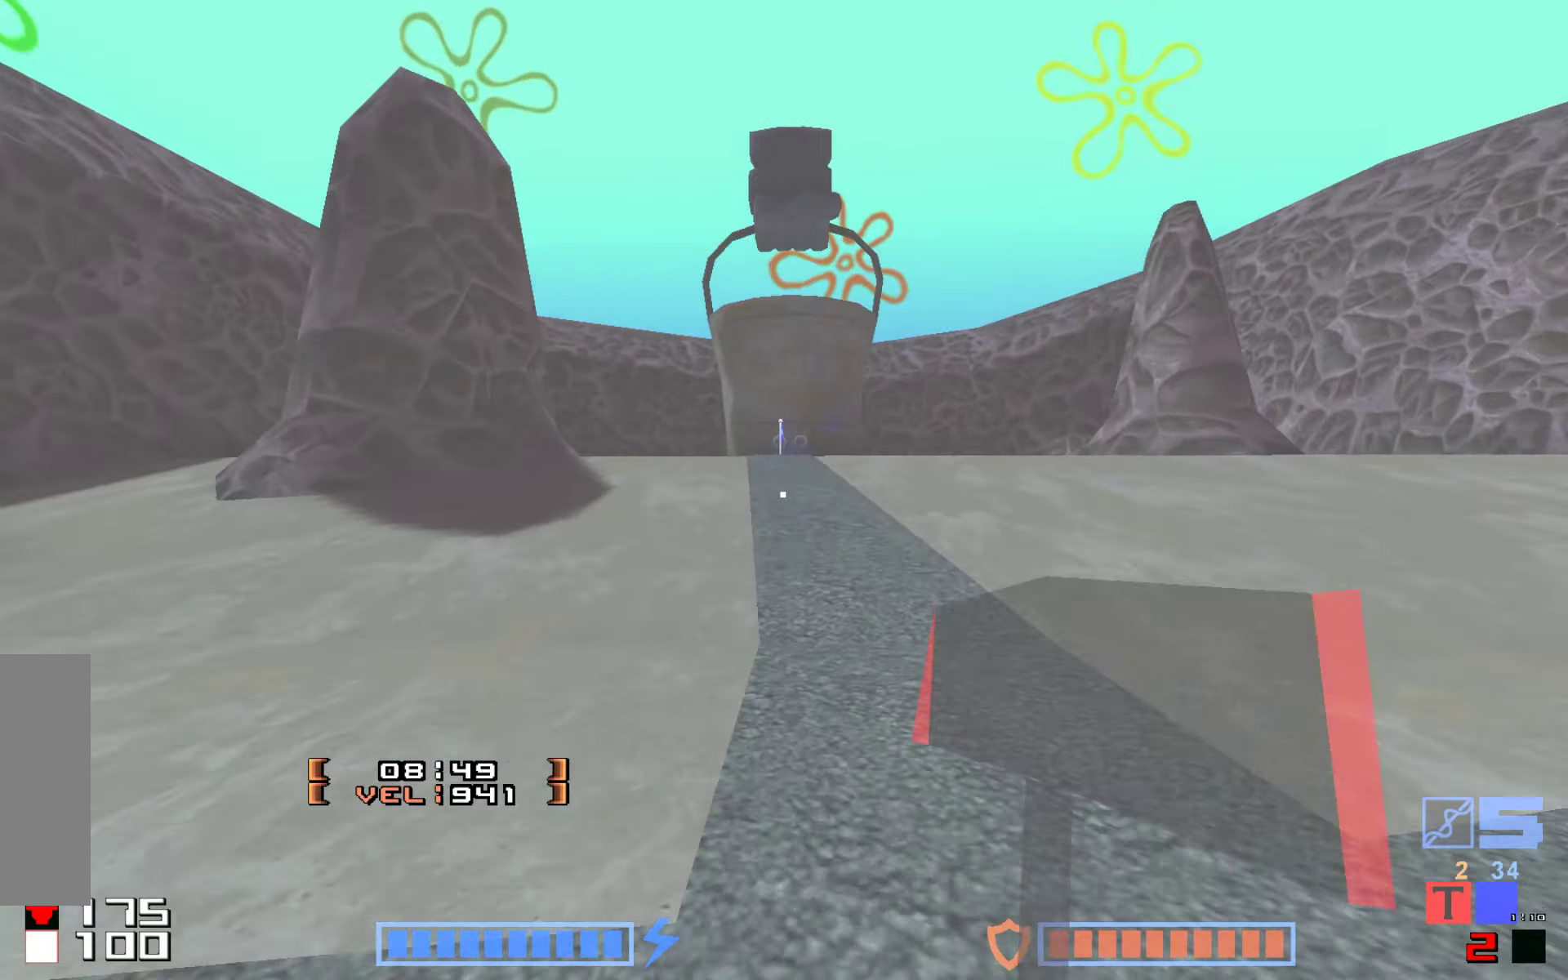
{"keys": ["up"], "events": [[67, "hammer", "up"], [184, "hammer", "down"], [284, "hammer", "up"], [384, "hammer", "down"], [450, "right", "up"], [467, "hammer", "up"]]}
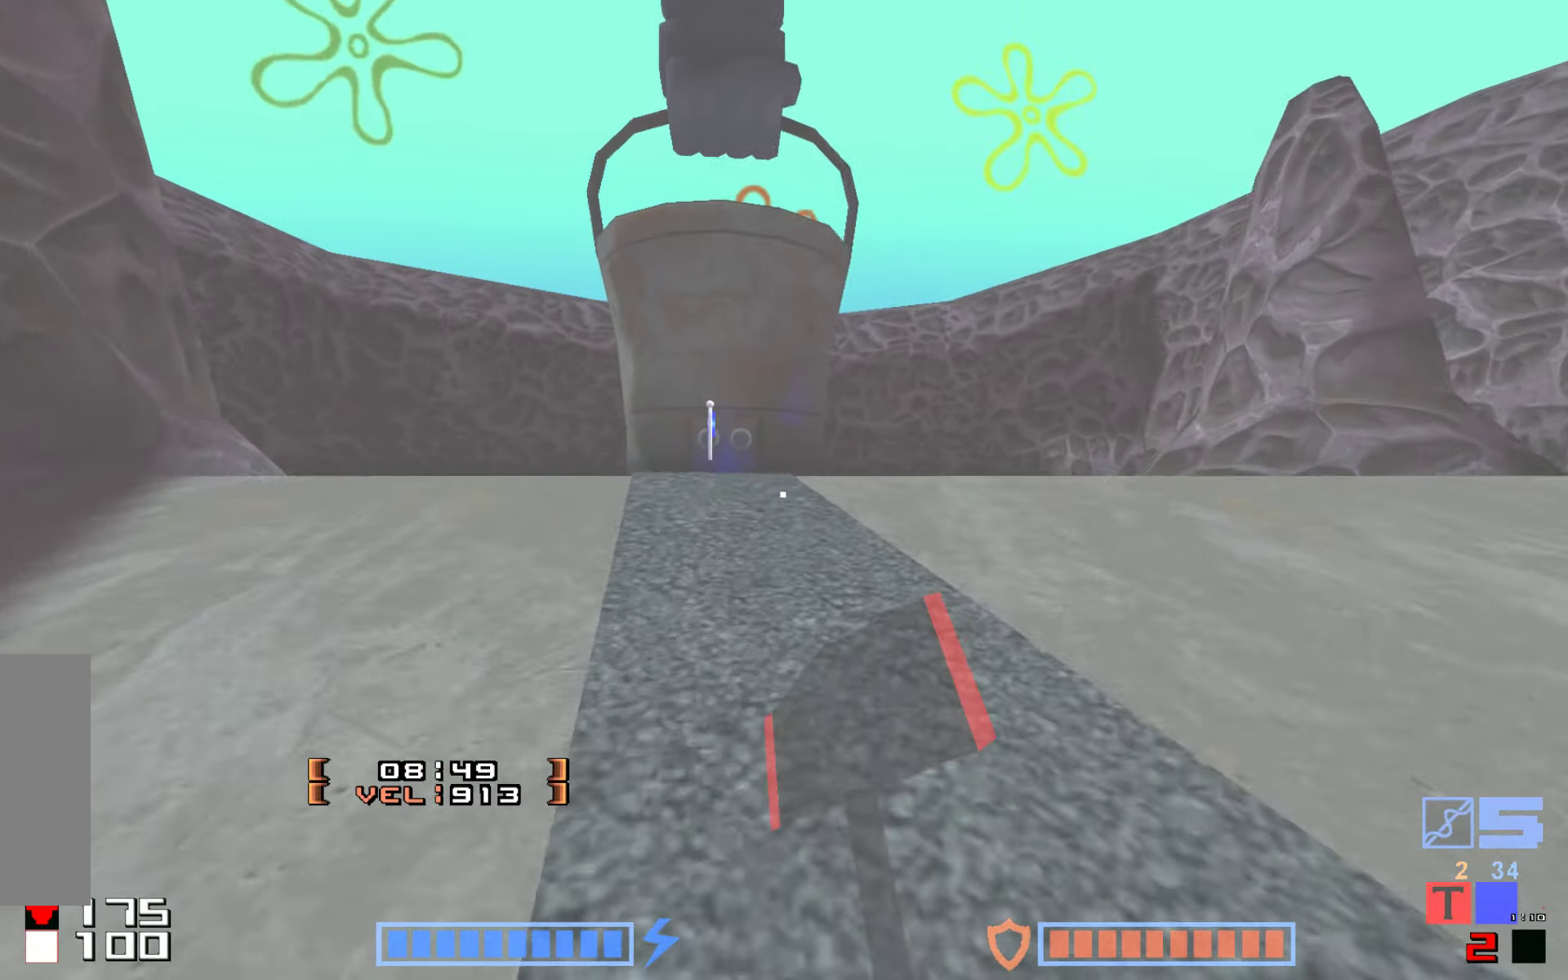
{"keys": ["up"], "events": [[67, "hammer", "down"], [200, "hammer", "up"]]}
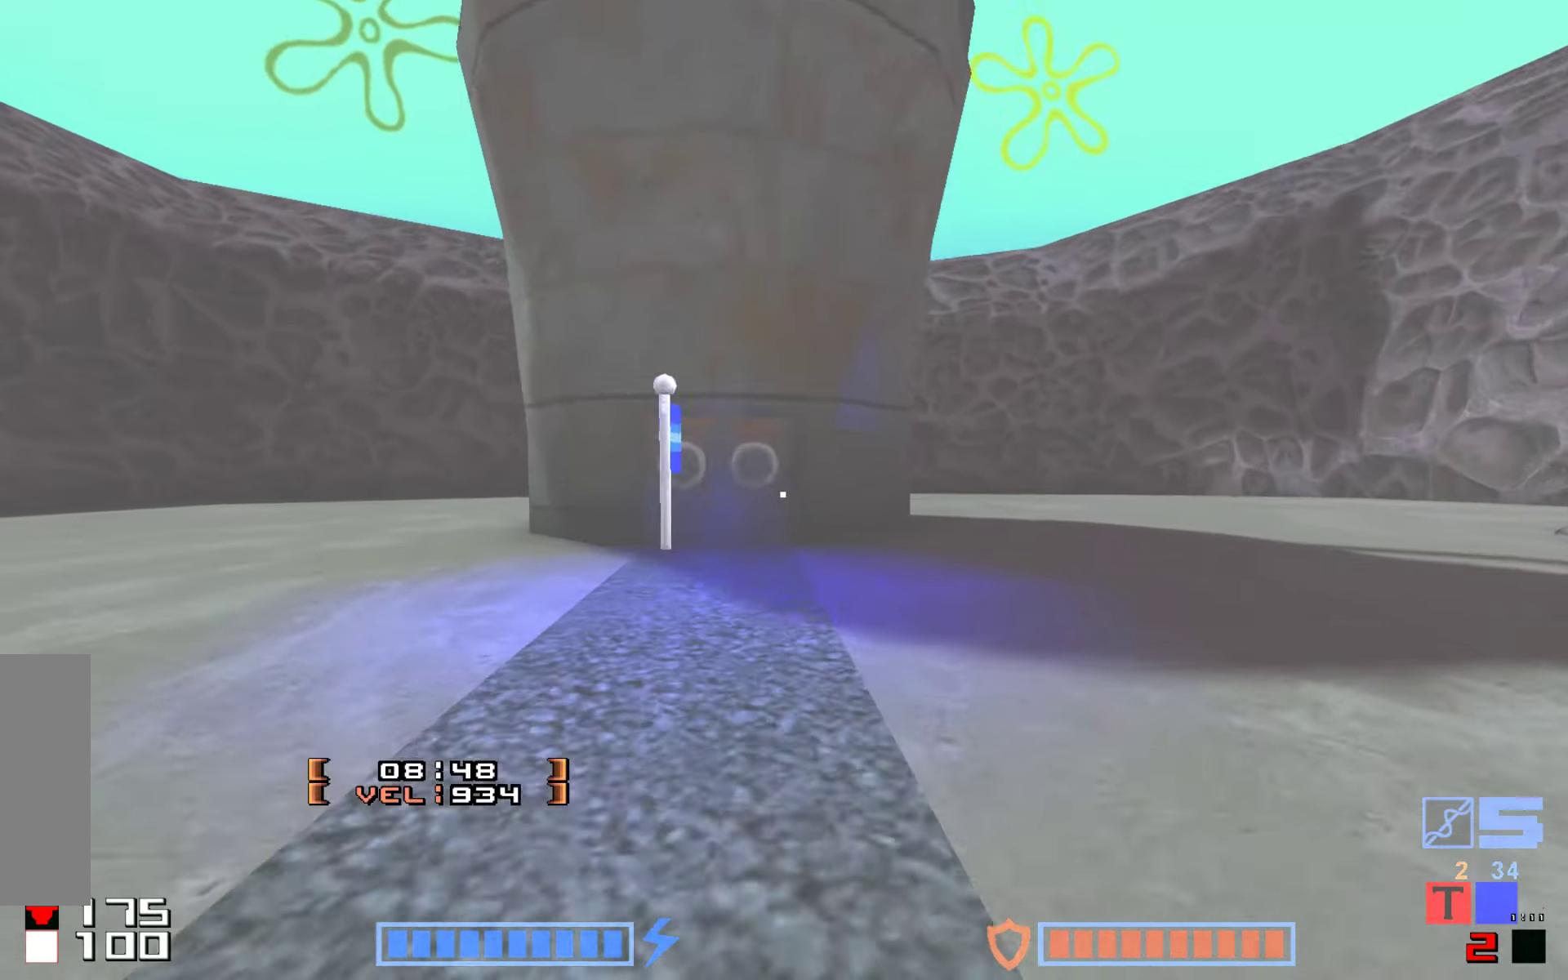
{"keys": ["up"], "events": []}
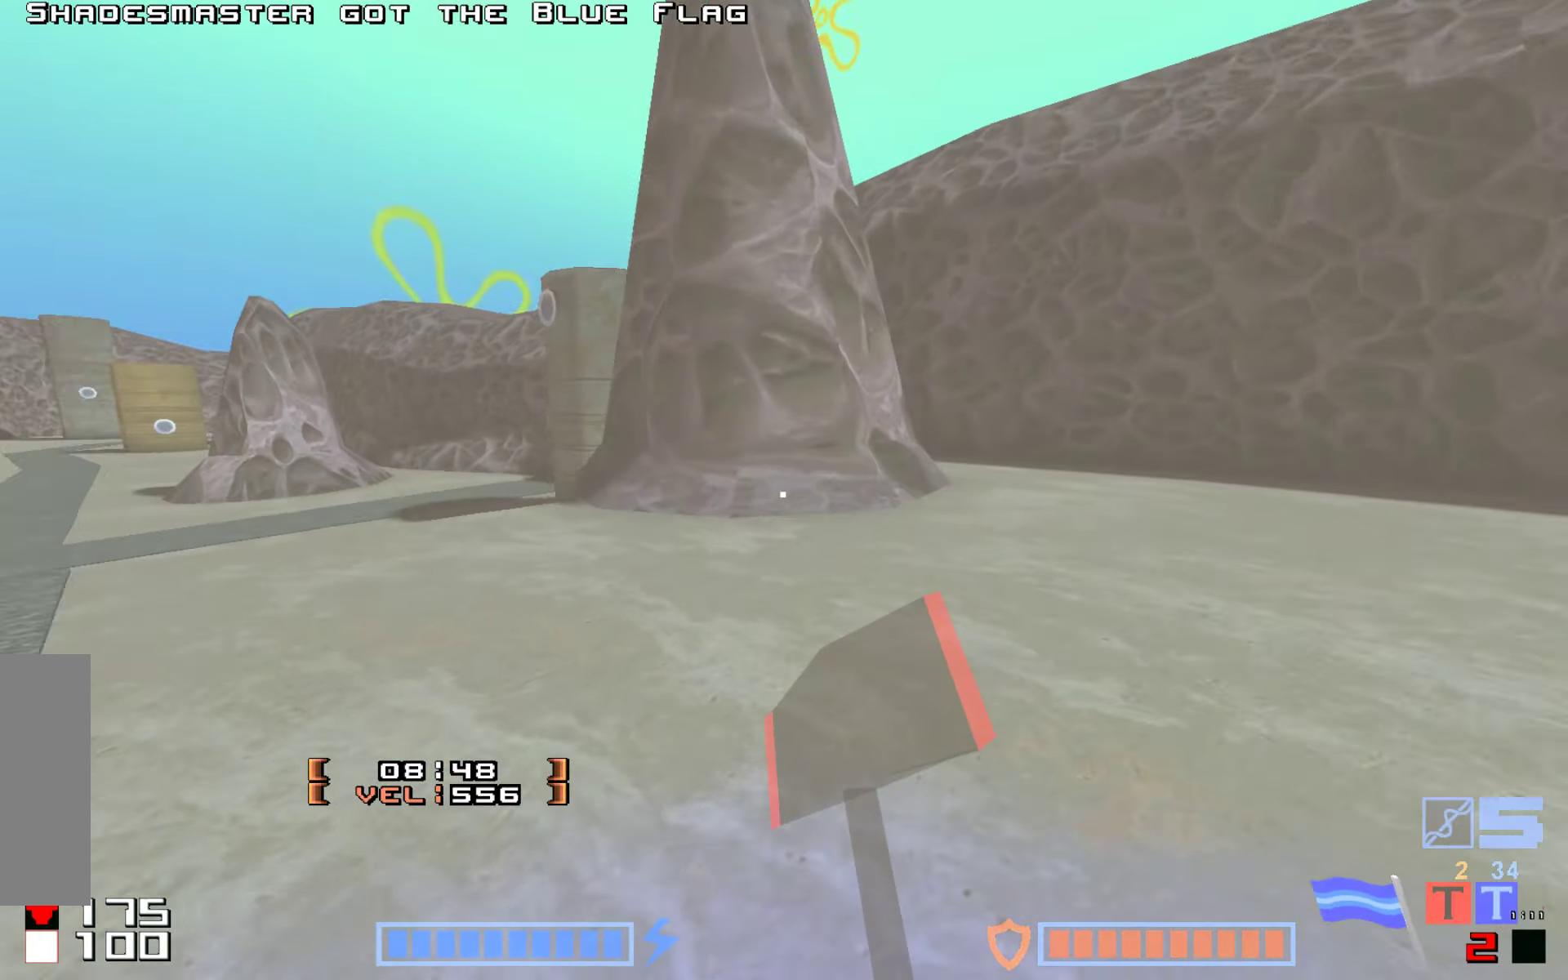
{"keys": ["hammer", "up"], "events": [[466, "hammer", "down"]]}
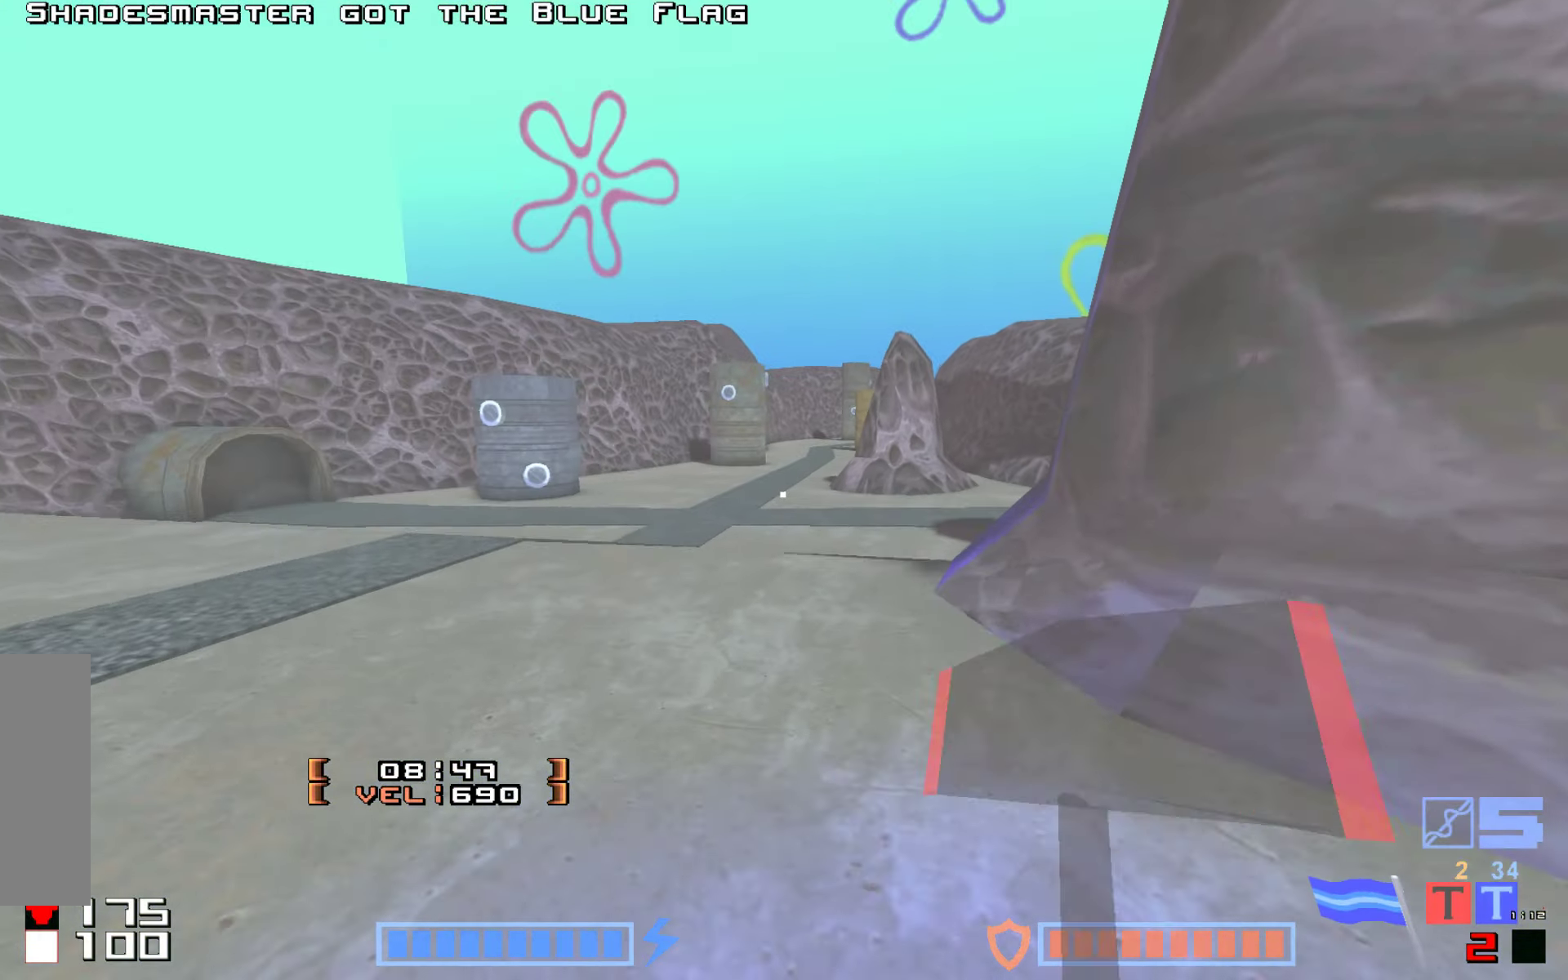
{"keys": ["hammer", "up"], "events": [[50, "hammer", "up"], [300, "hammer", "down"], [416, "hammer", "up"], [500, "hammer", "down"]]}
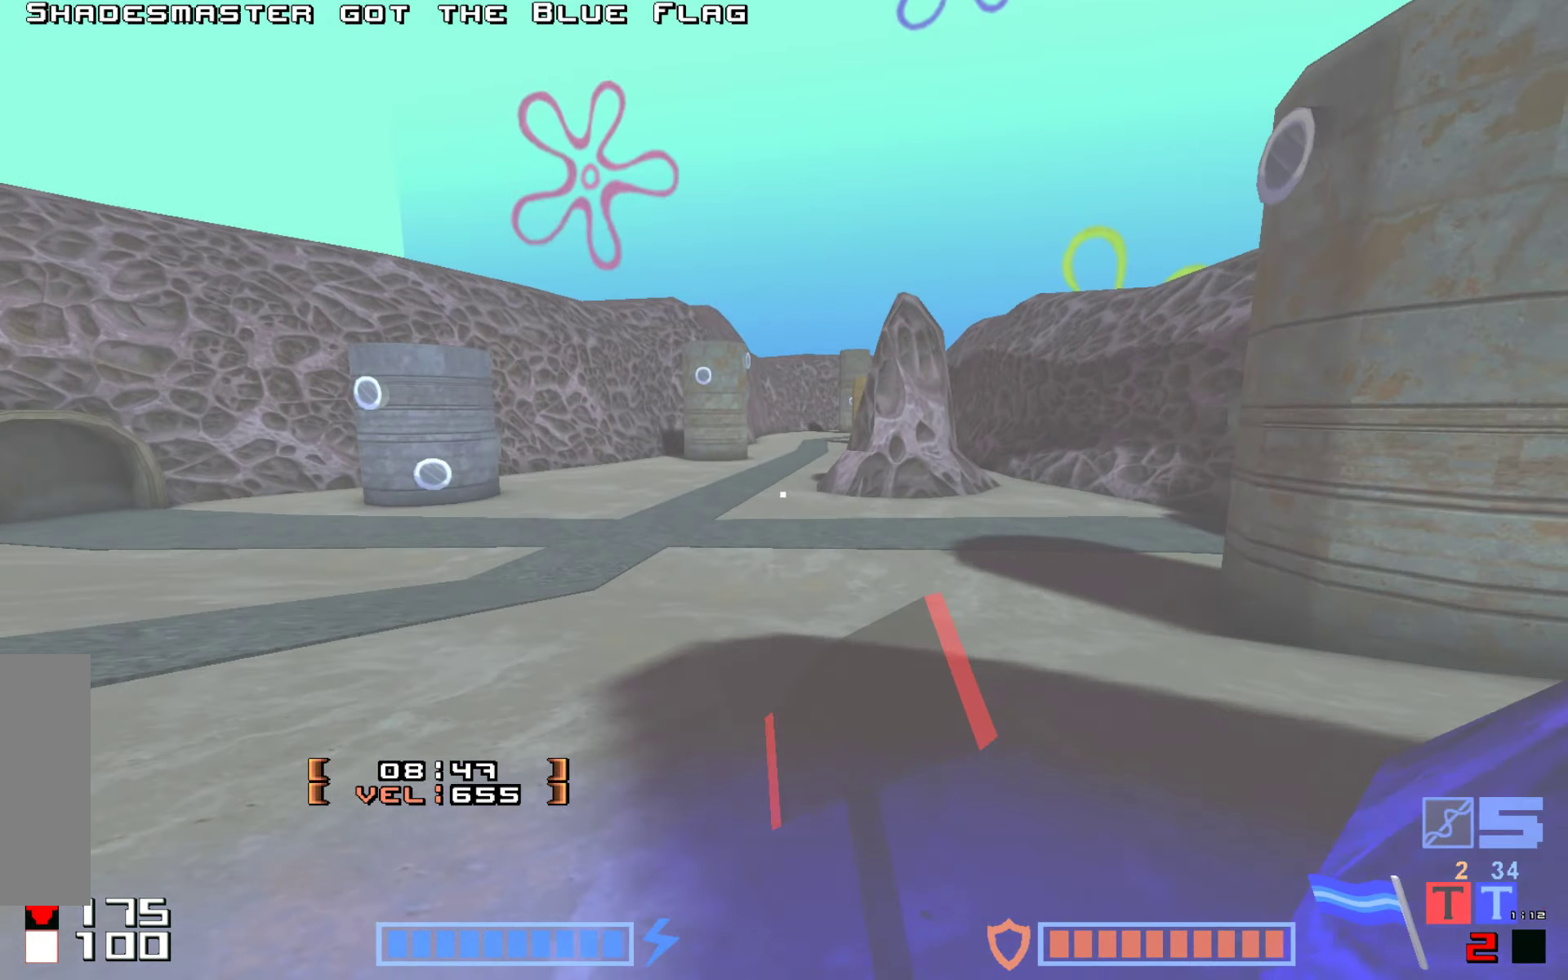
{"keys": ["hammer"], "events": [[133, "hammer", "up"], [366, "hammer", "down"], [483, "up", "up"]]}
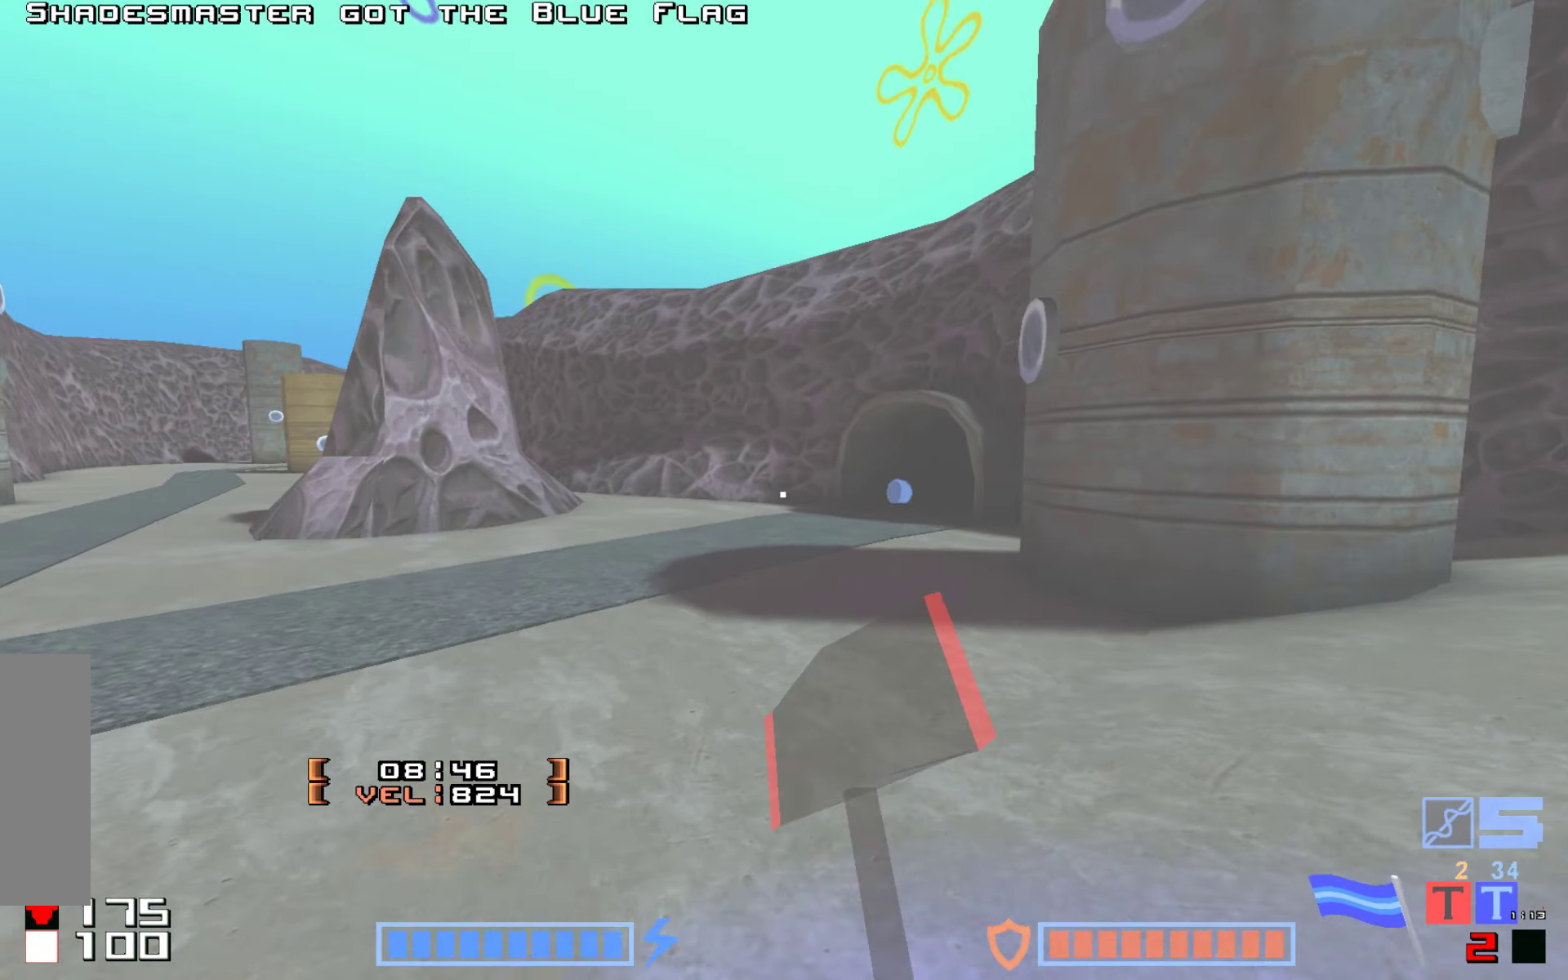
{"keys": ["up"], "events": [[16, "hammer", "up"], [100, "hammer", "down"], [216, "hammer", "up"], [400, "hammer", "down"], [433, "up", "down"], [500, "hammer", "up"]]}
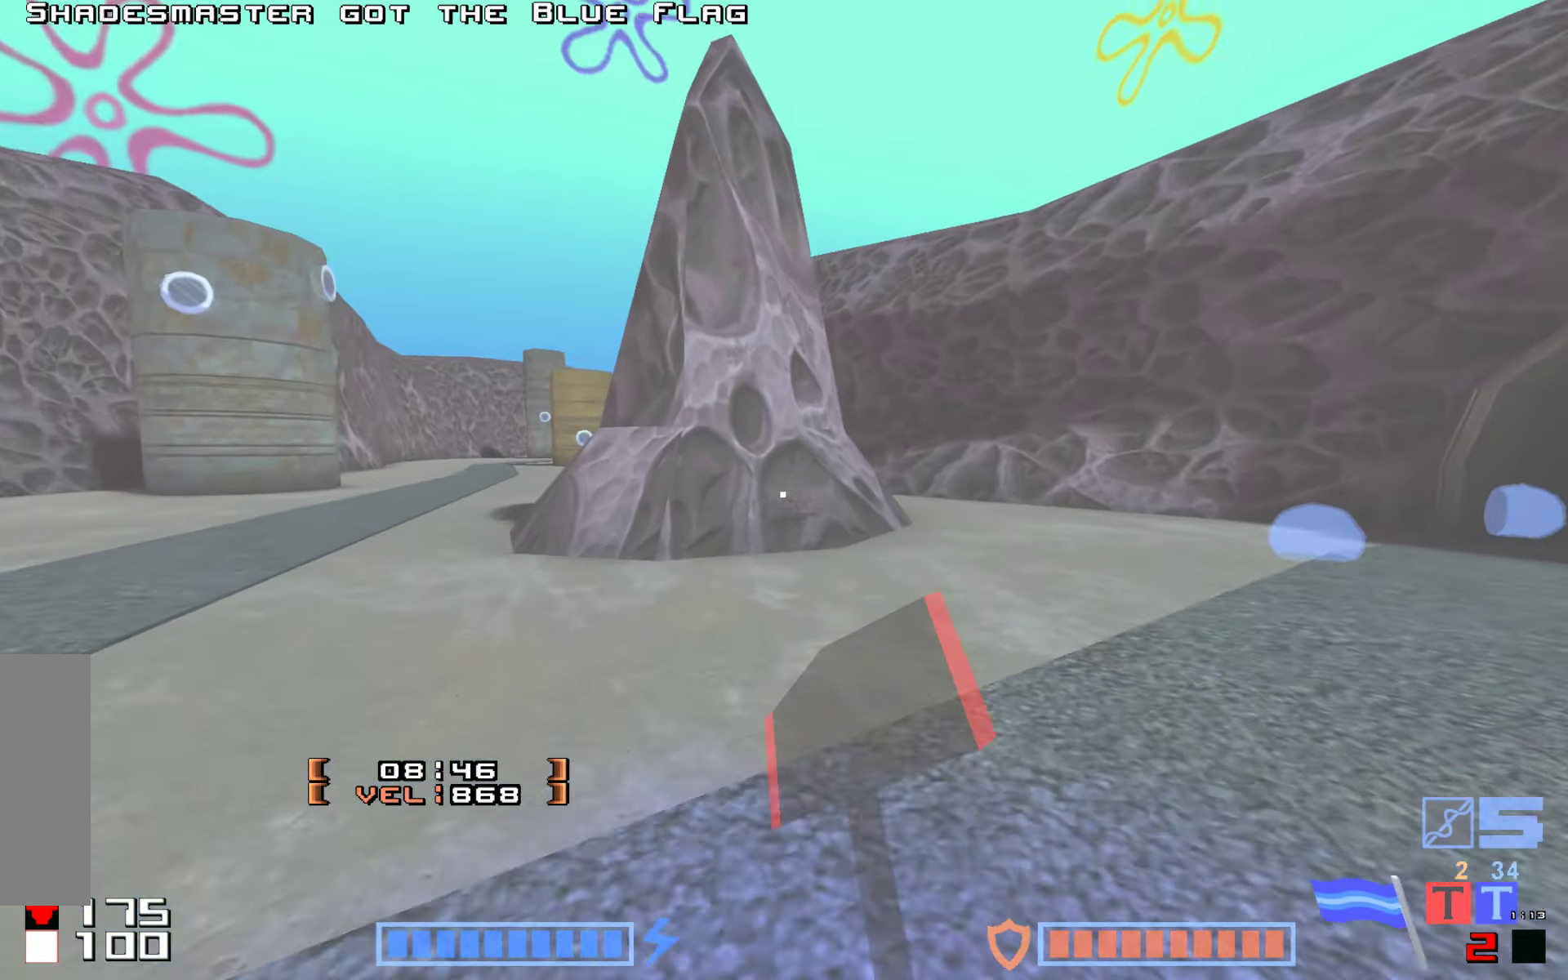
{"keys": ["hammer", "up"], "events": [[83, "up", "up"], [383, "up", "down"], [433, "hammer", "down"]]}
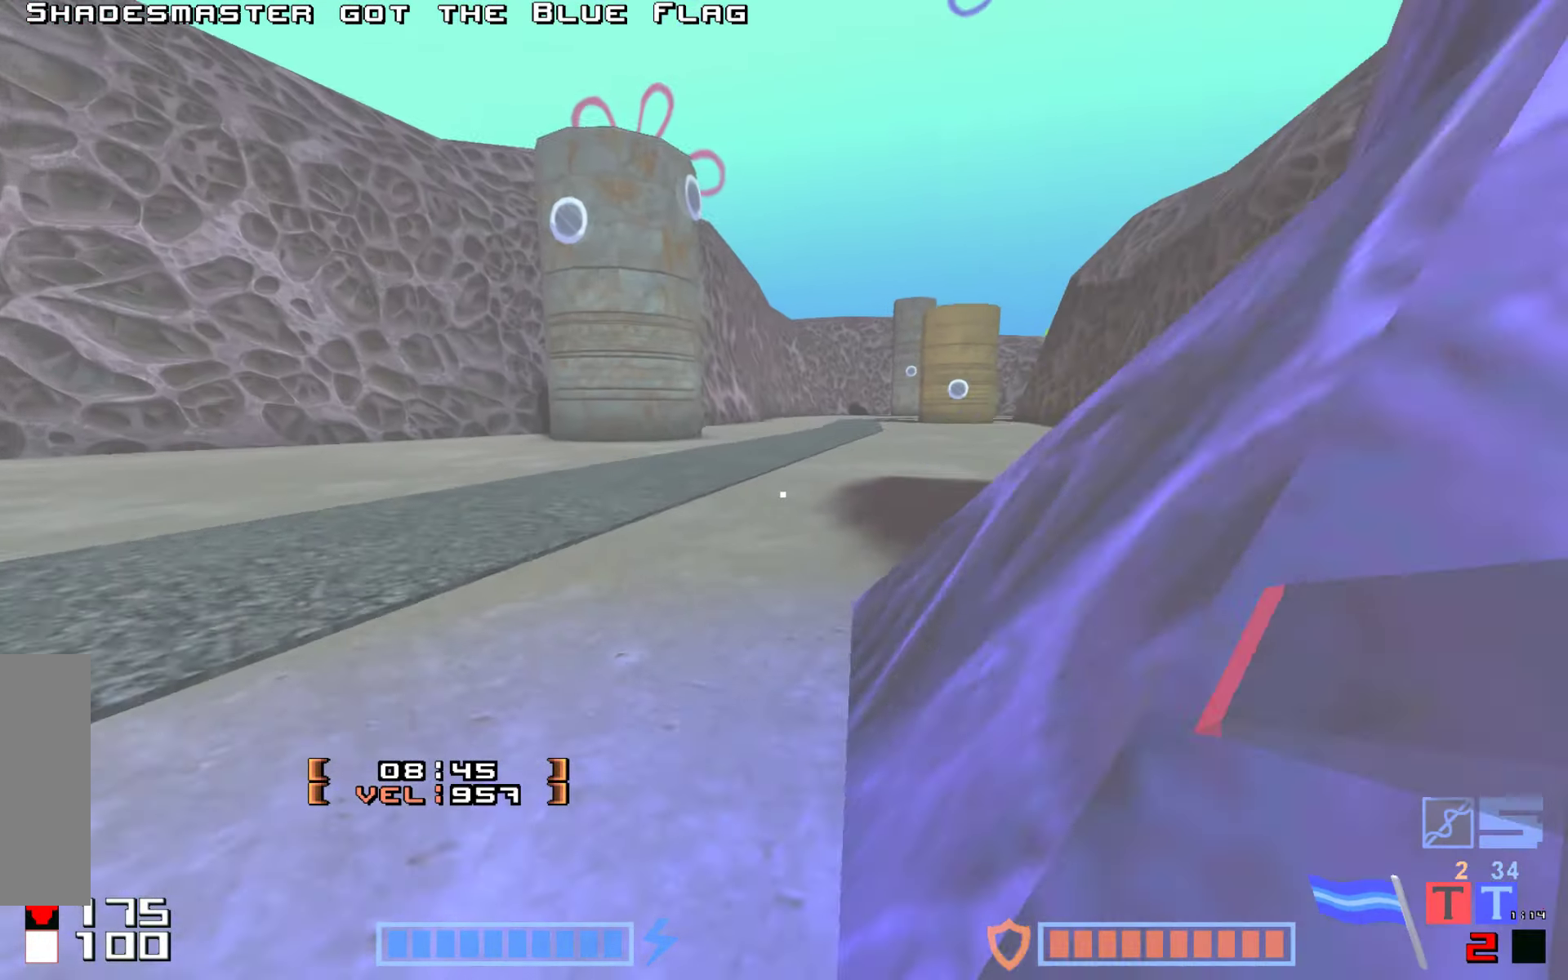
{"keys": ["up"], "events": [[66, "hammer", "up"]]}
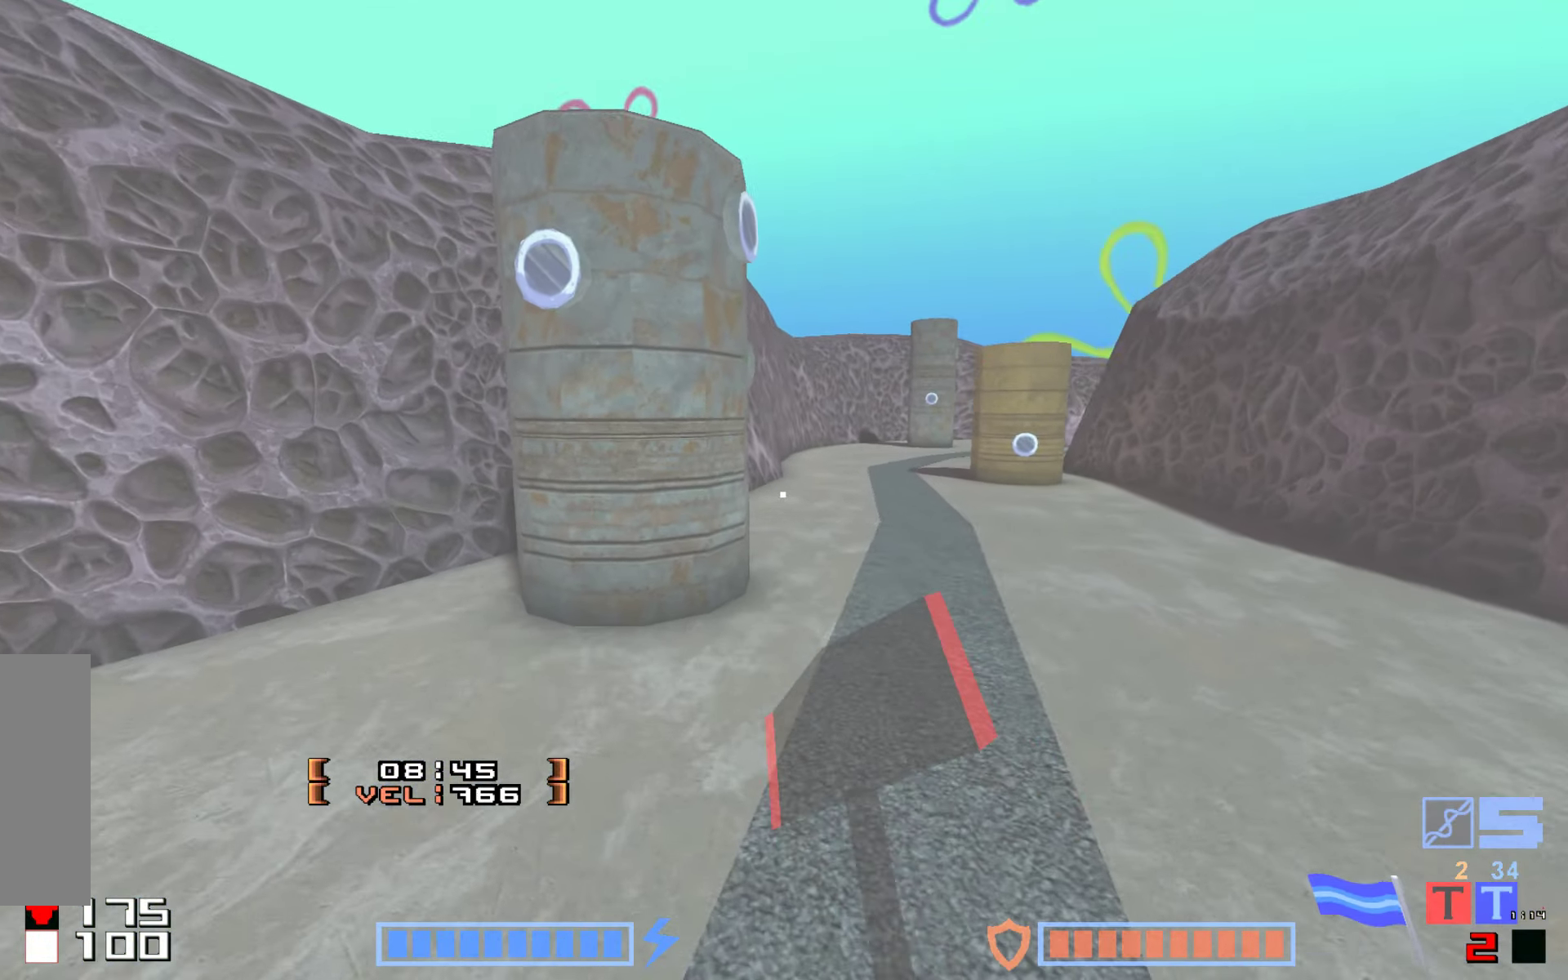
{"keys": ["right", "up"], "events": [[116, "right", "down"]]}
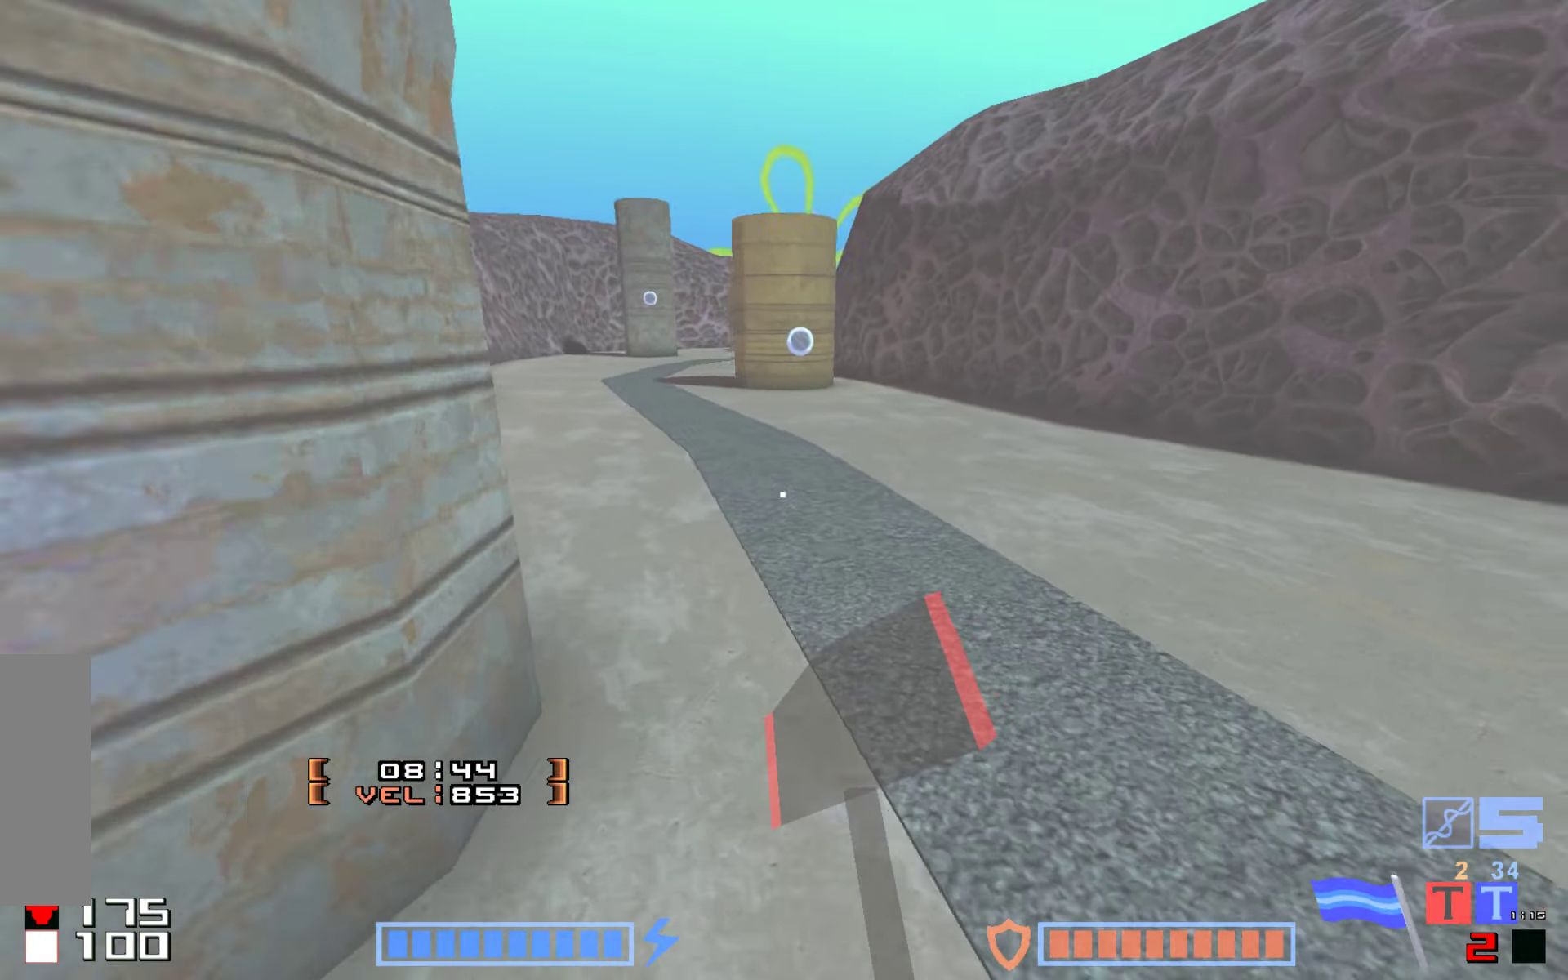
{"keys": ["up"], "events": [[200, "right", "up"], [350, "hammer", "down"], [500, "hammer", "up"]]}
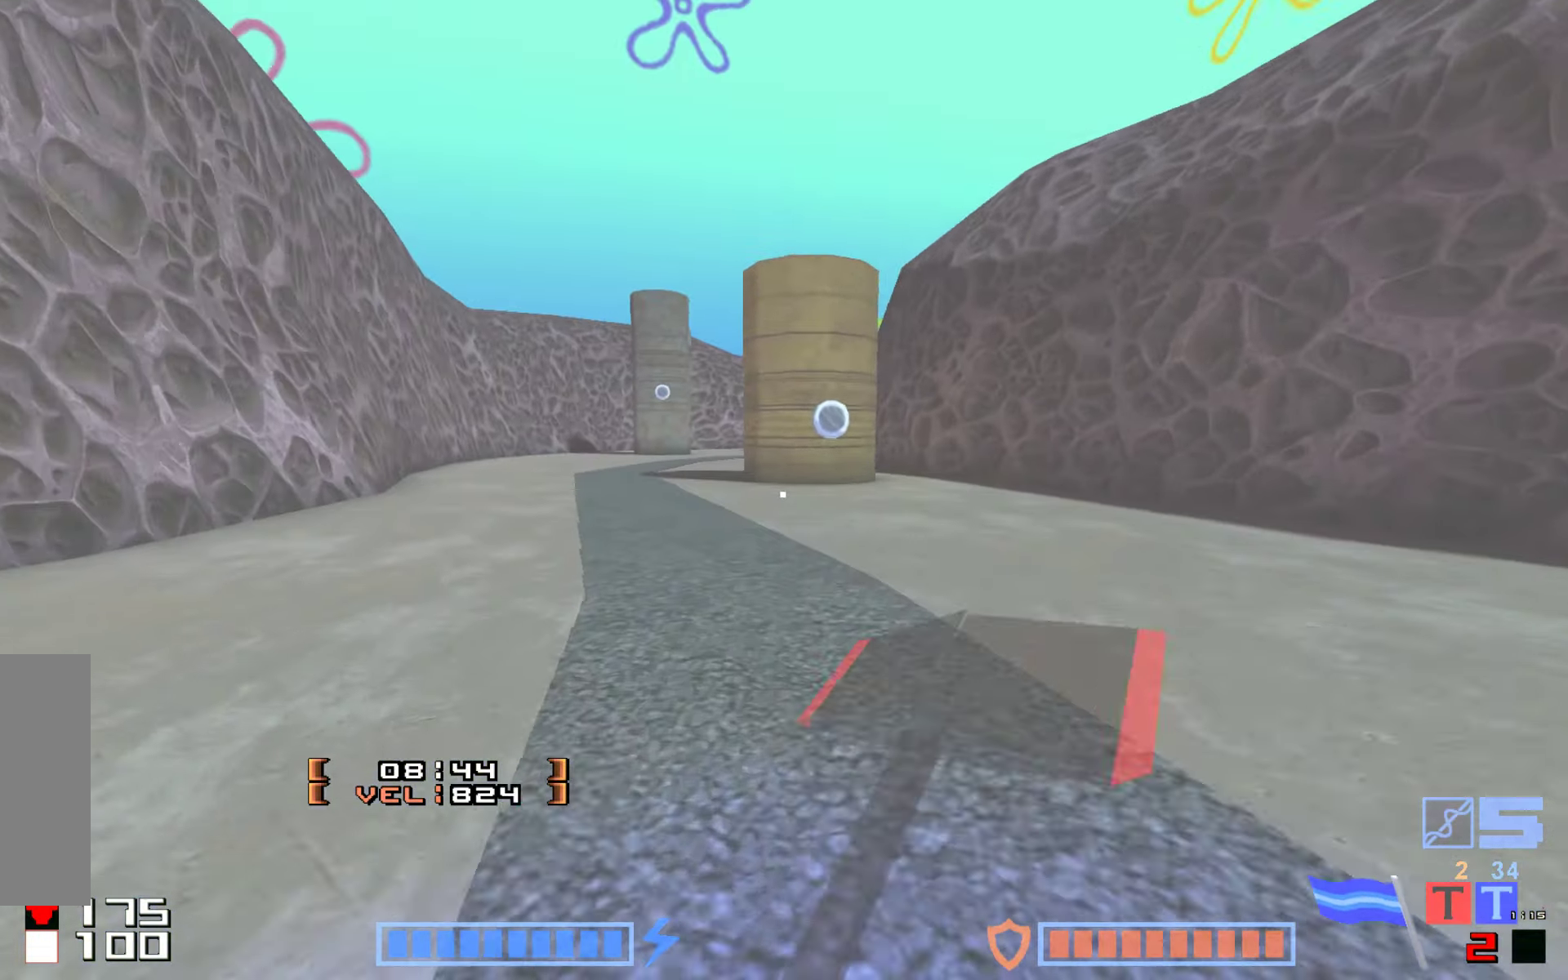
{"keys": ["up"], "events": [[100, "hammer", "down"], [216, "hammer", "up"], [333, "hammer", "down"], [416, "hammer", "up"]]}
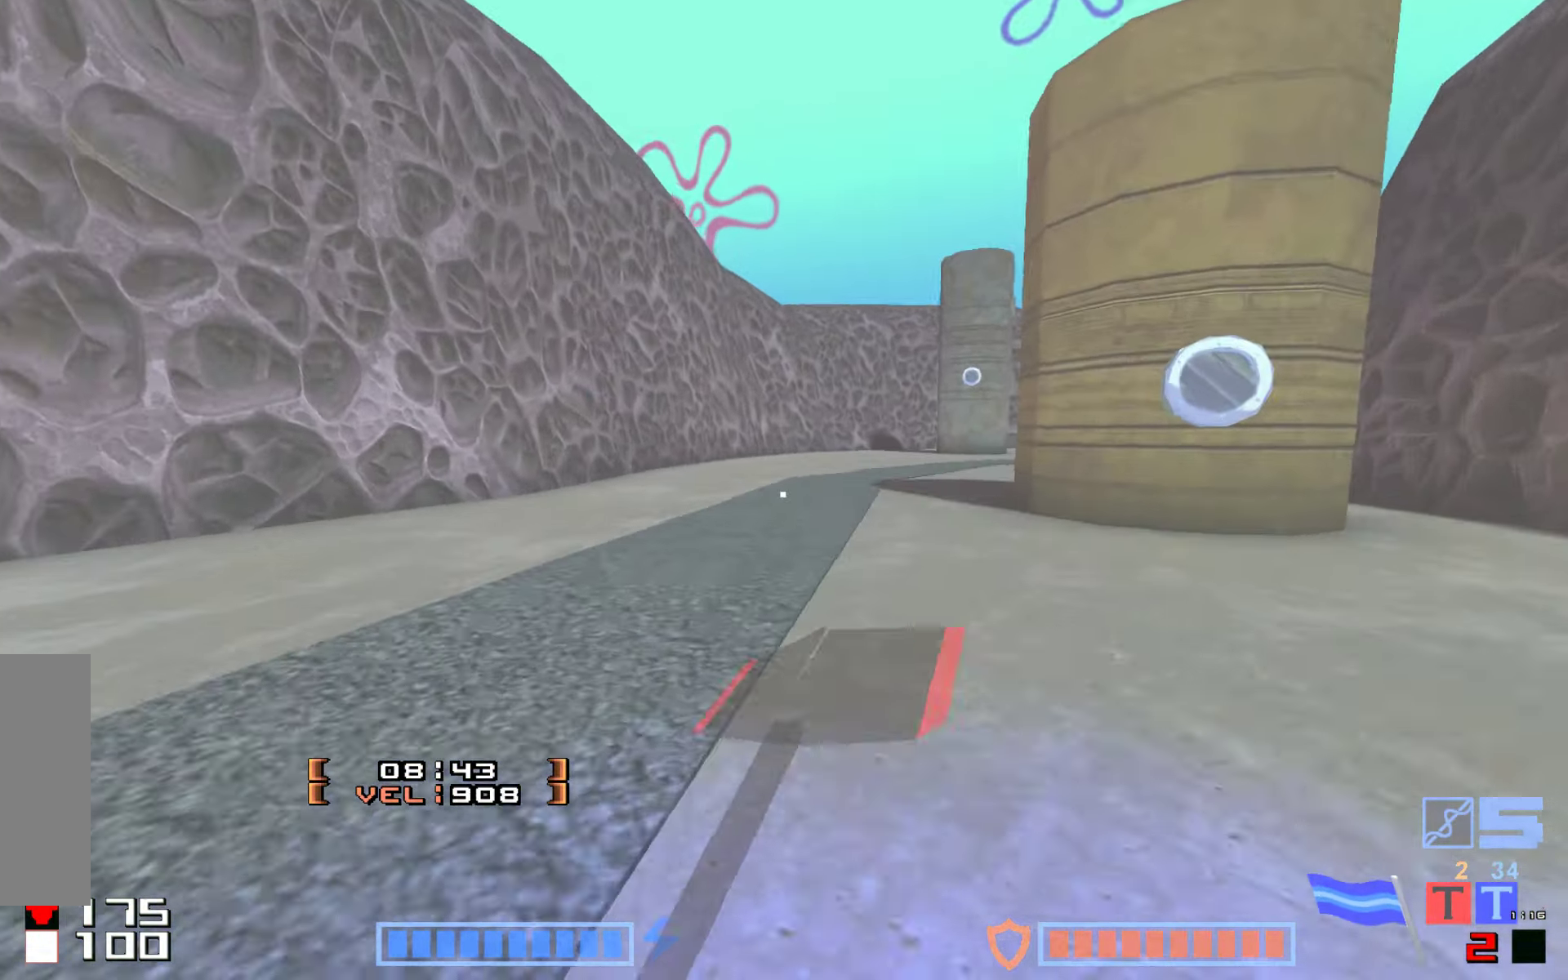
{"keys": ["hammer", "up"], "events": [[16, "hammer", "down"], [83, "up", "up"], [133, "hammer", "up"], [283, "up", "down"], [450, "hammer", "down"]]}
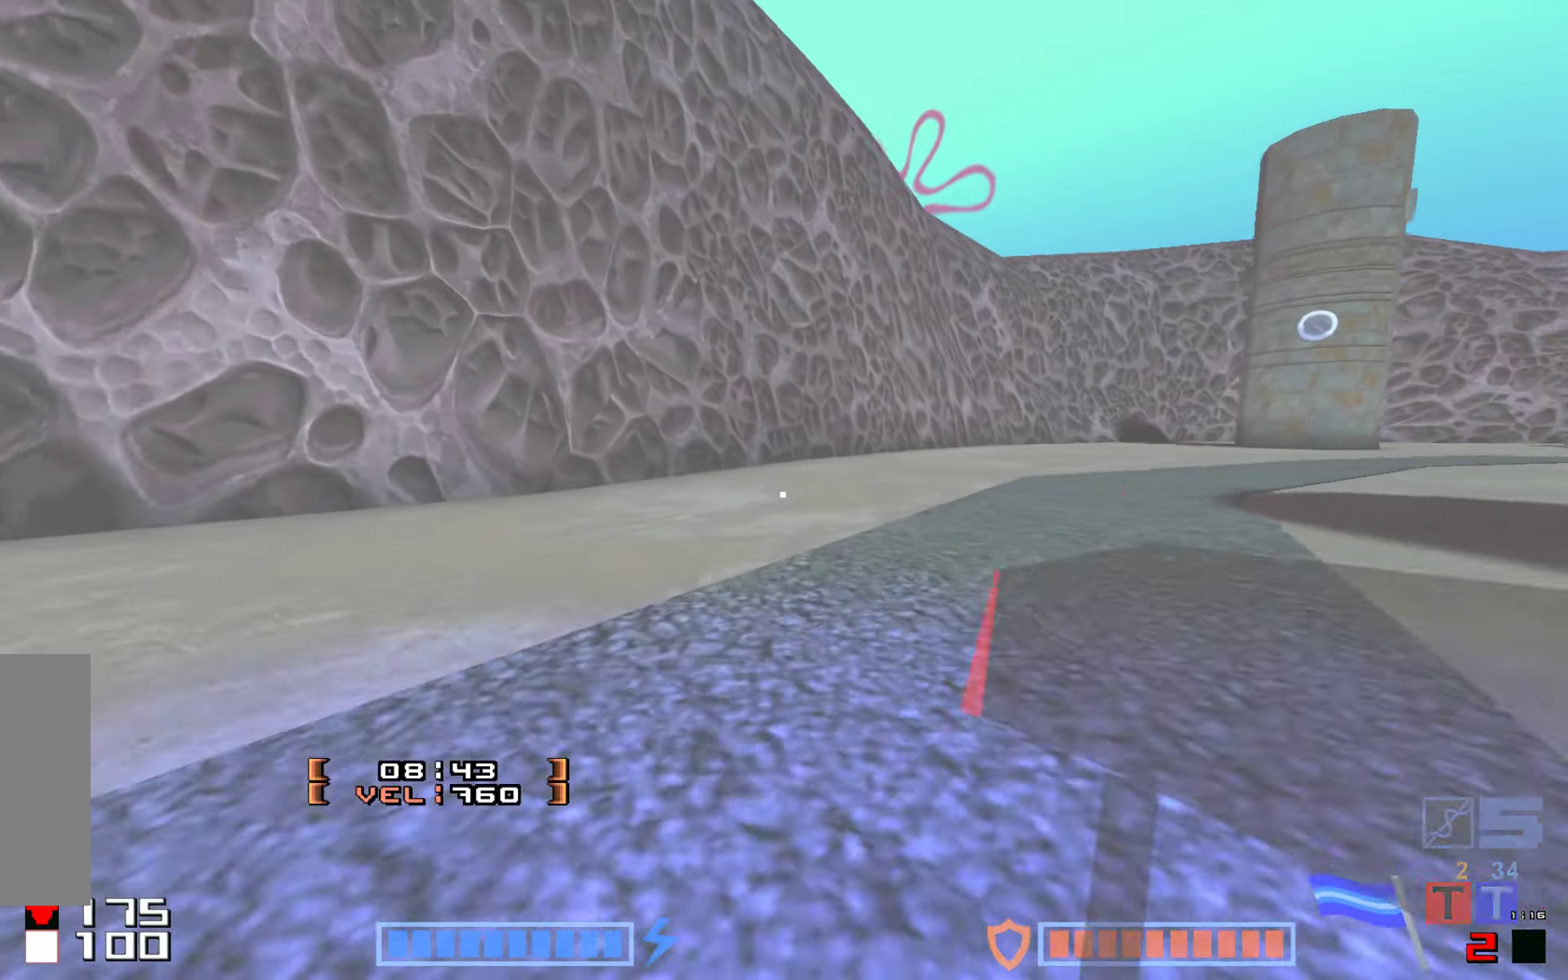
{"keys": ["up"], "events": [[67, "hammer", "up"], [167, "hammer", "down"], [300, "hammer", "up"]]}
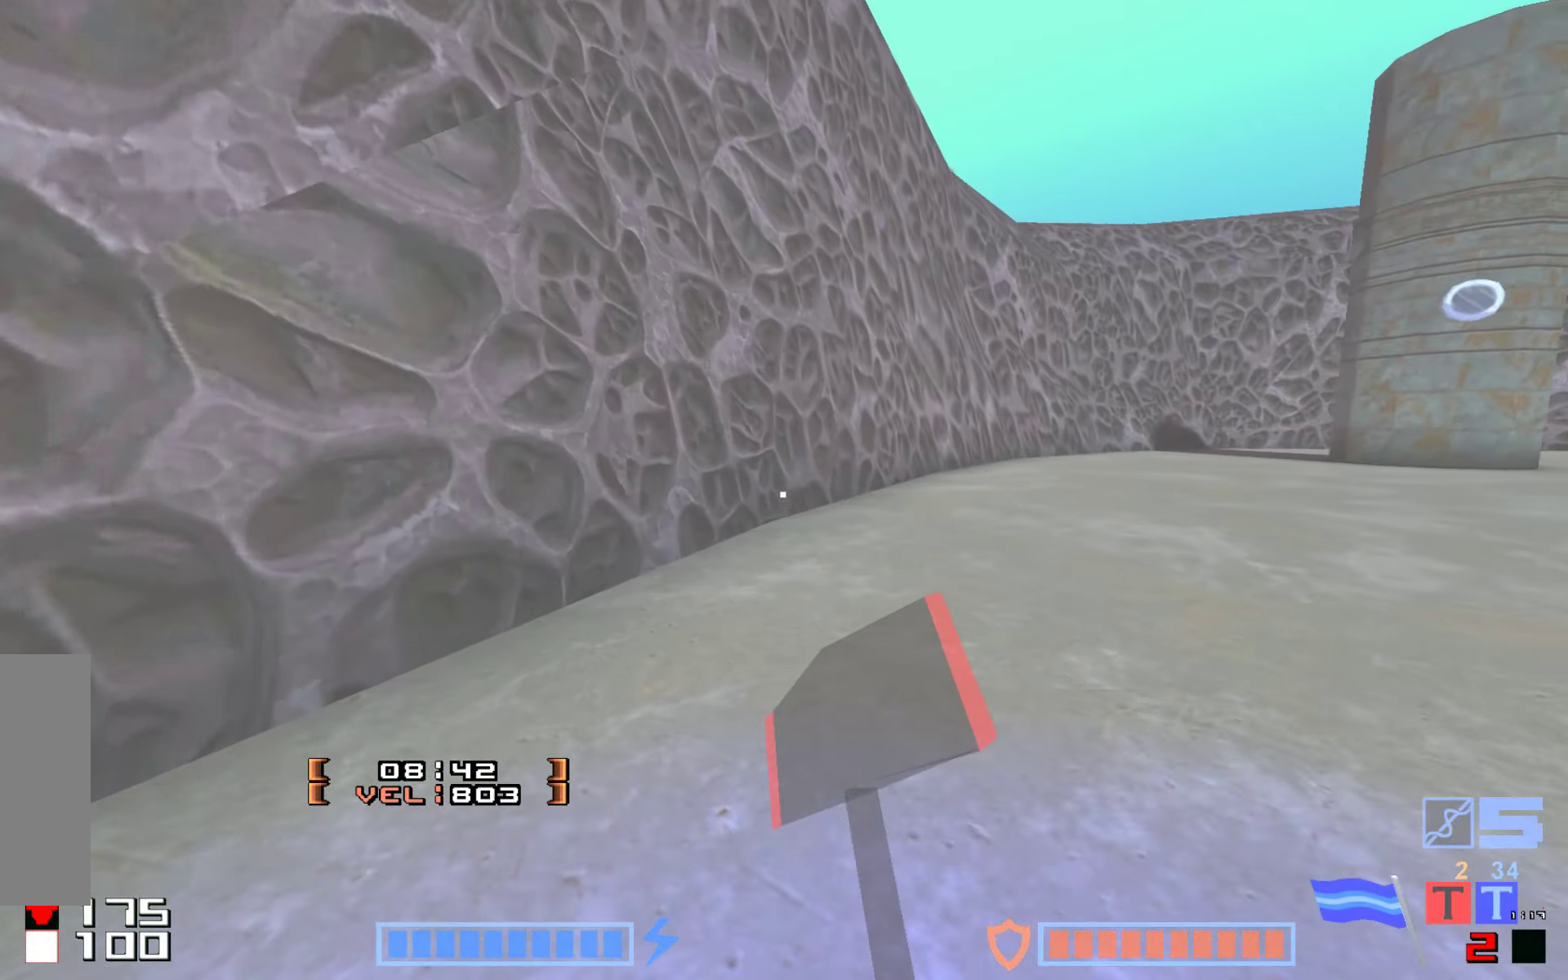
{"keys": ["hammer", "up"], "events": [[250, "hammer", "down"], [383, "hammer", "up"], [483, "hammer", "down"]]}
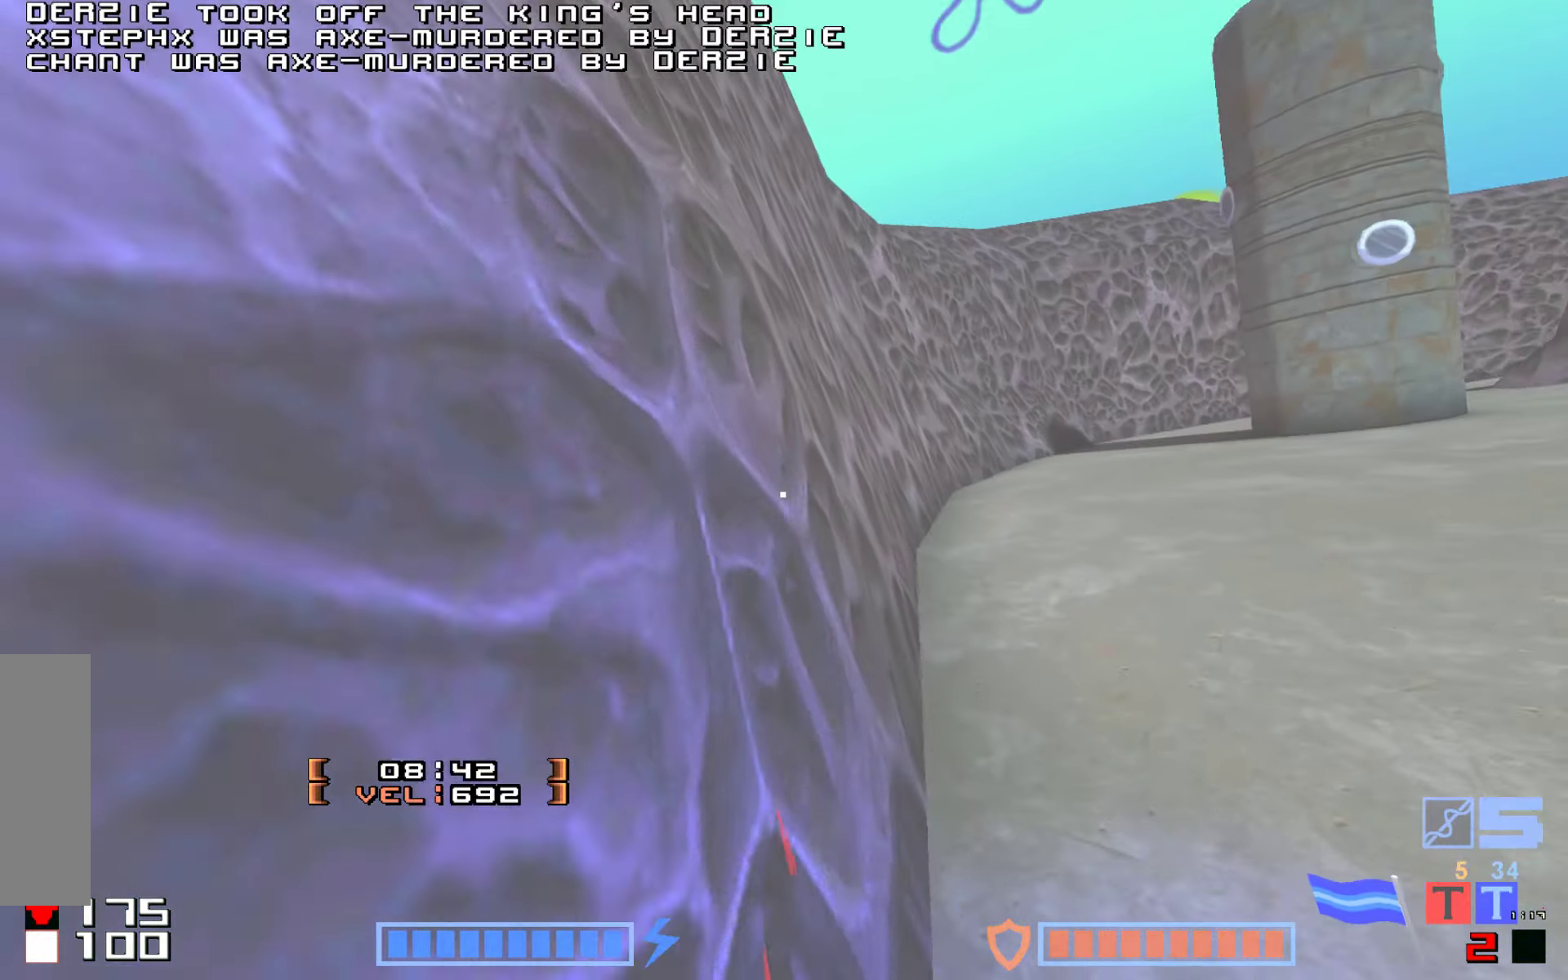
{"keys": ["hammer", "up"], "events": []}
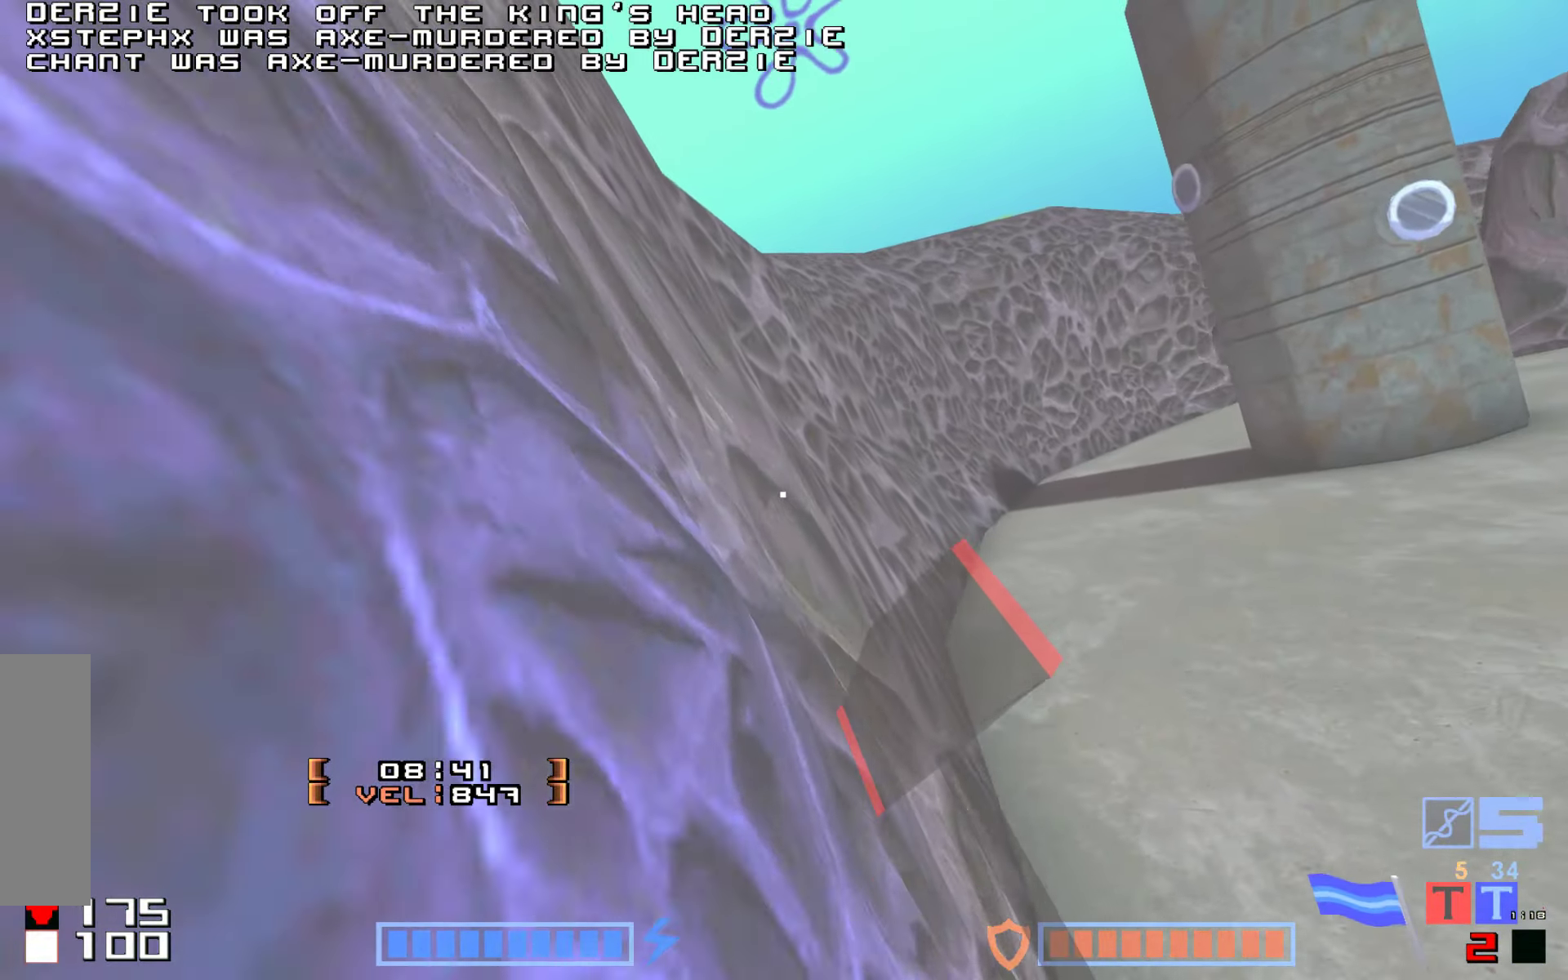
{"keys": ["hammer", "up"], "events": []}
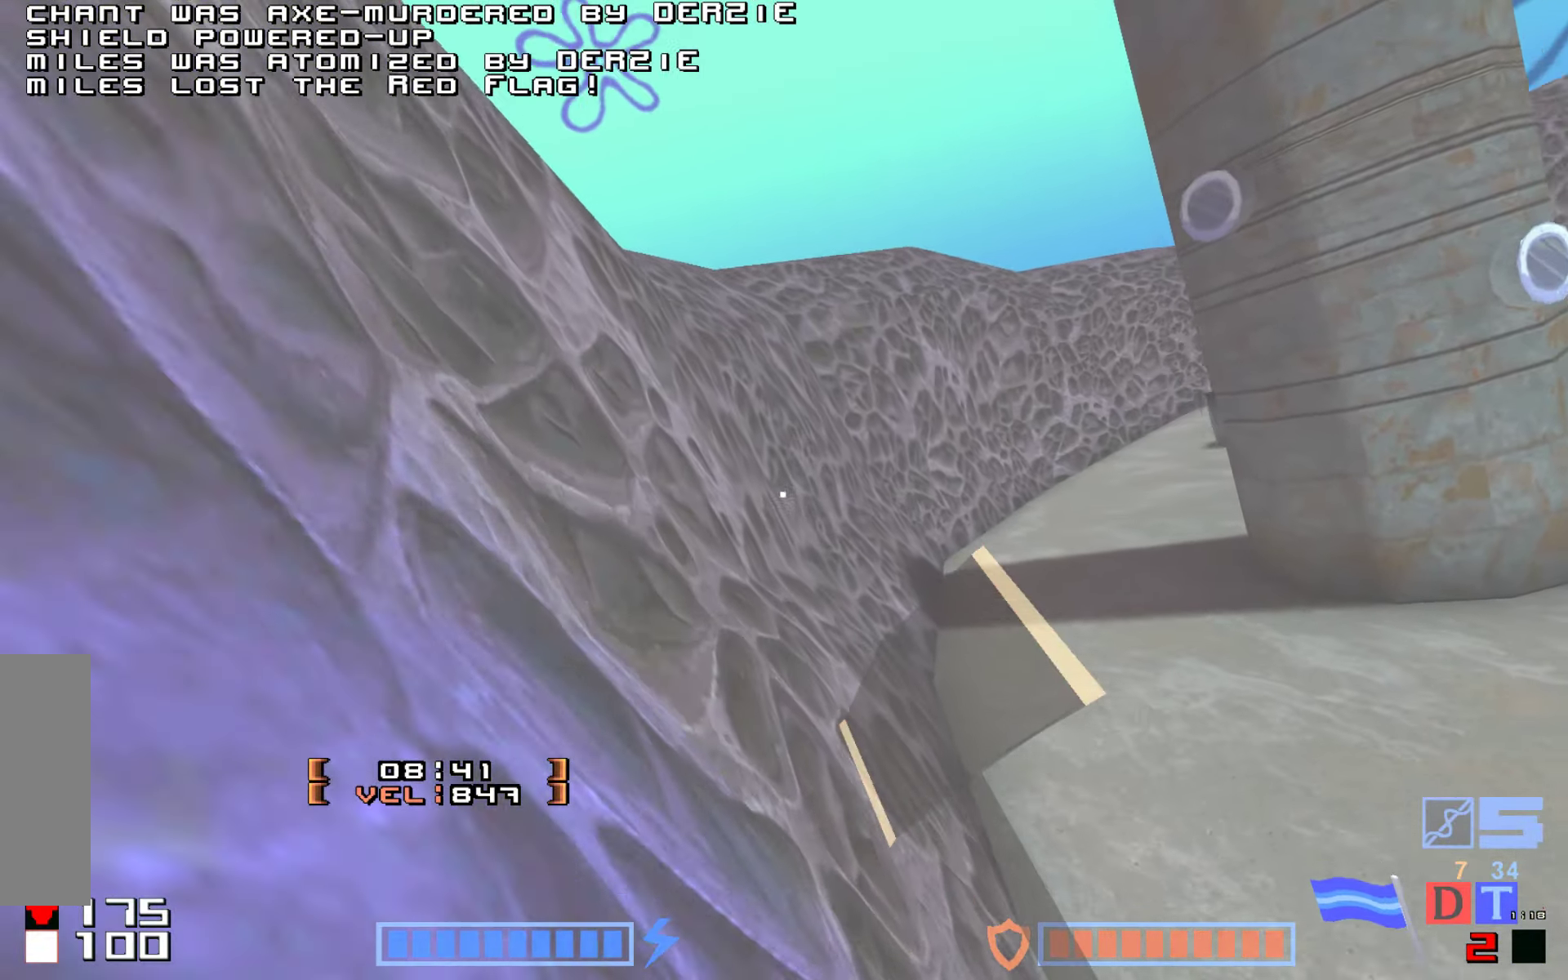
{"keys": ["hammer", "up"], "events": []}
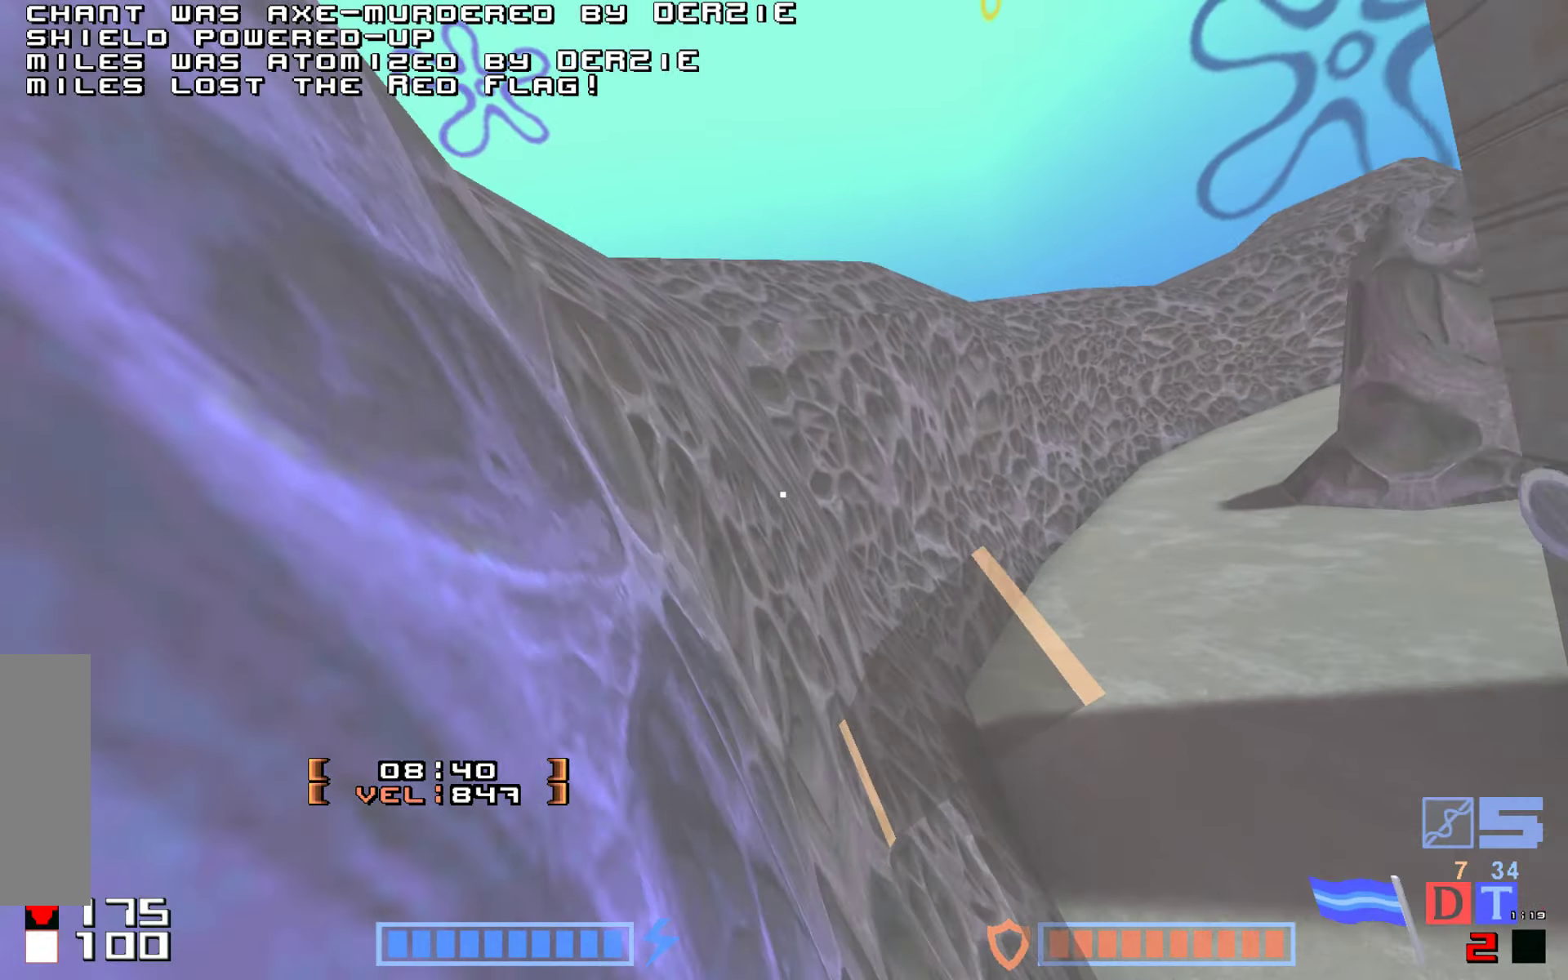
{"keys": ["hammer", "up"], "events": []}
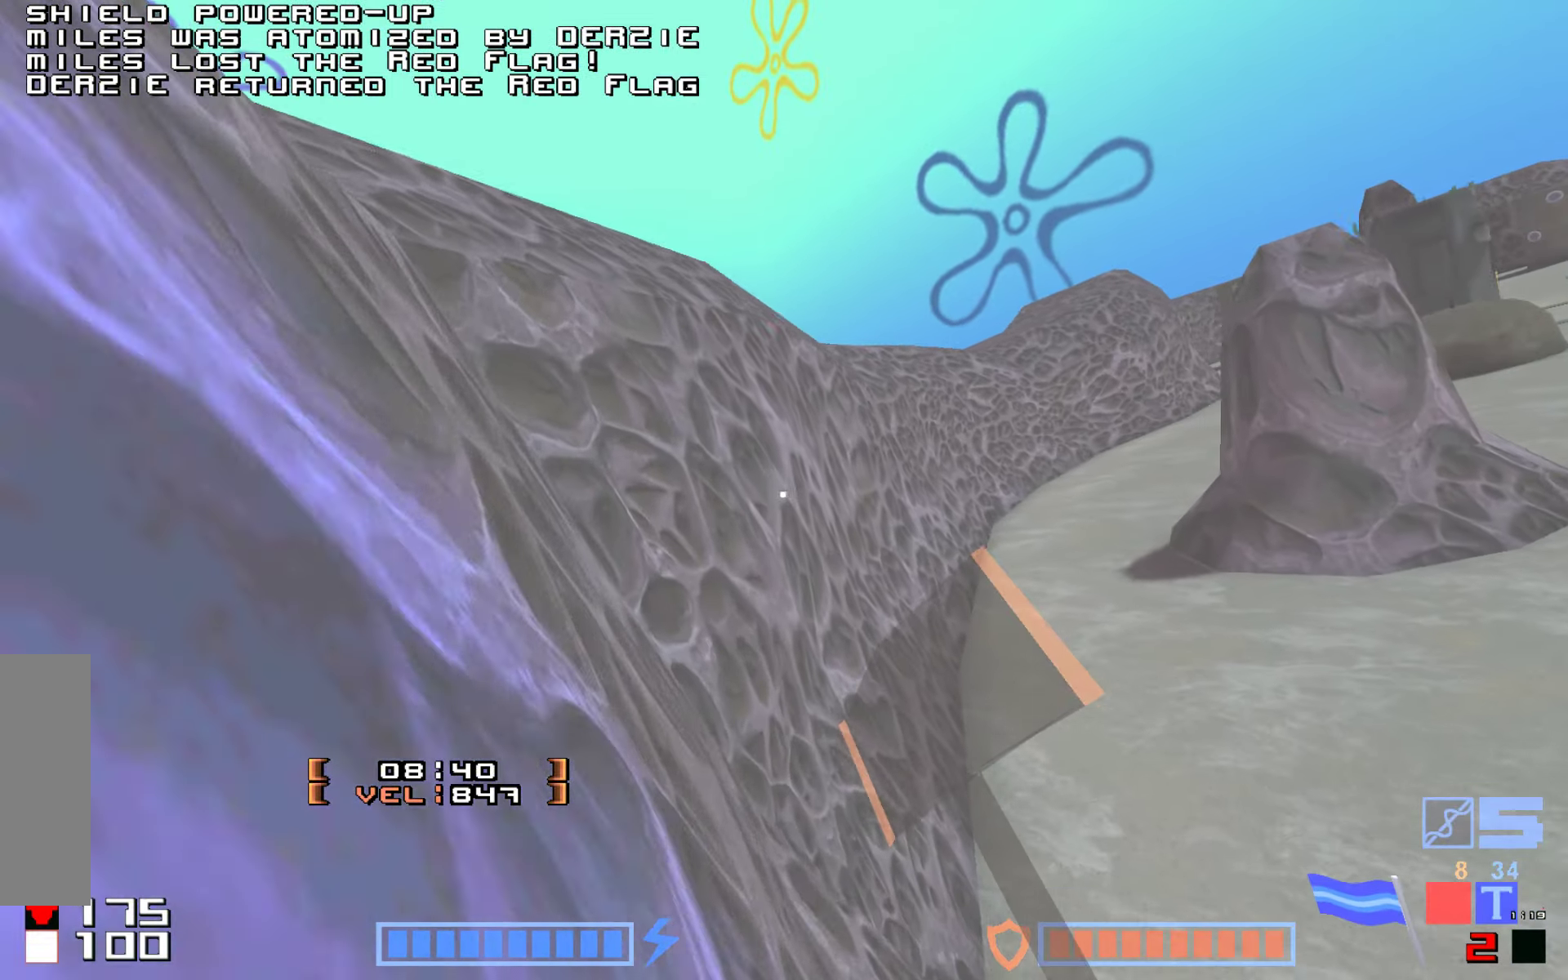
{"keys": ["hammer", "up"], "events": []}
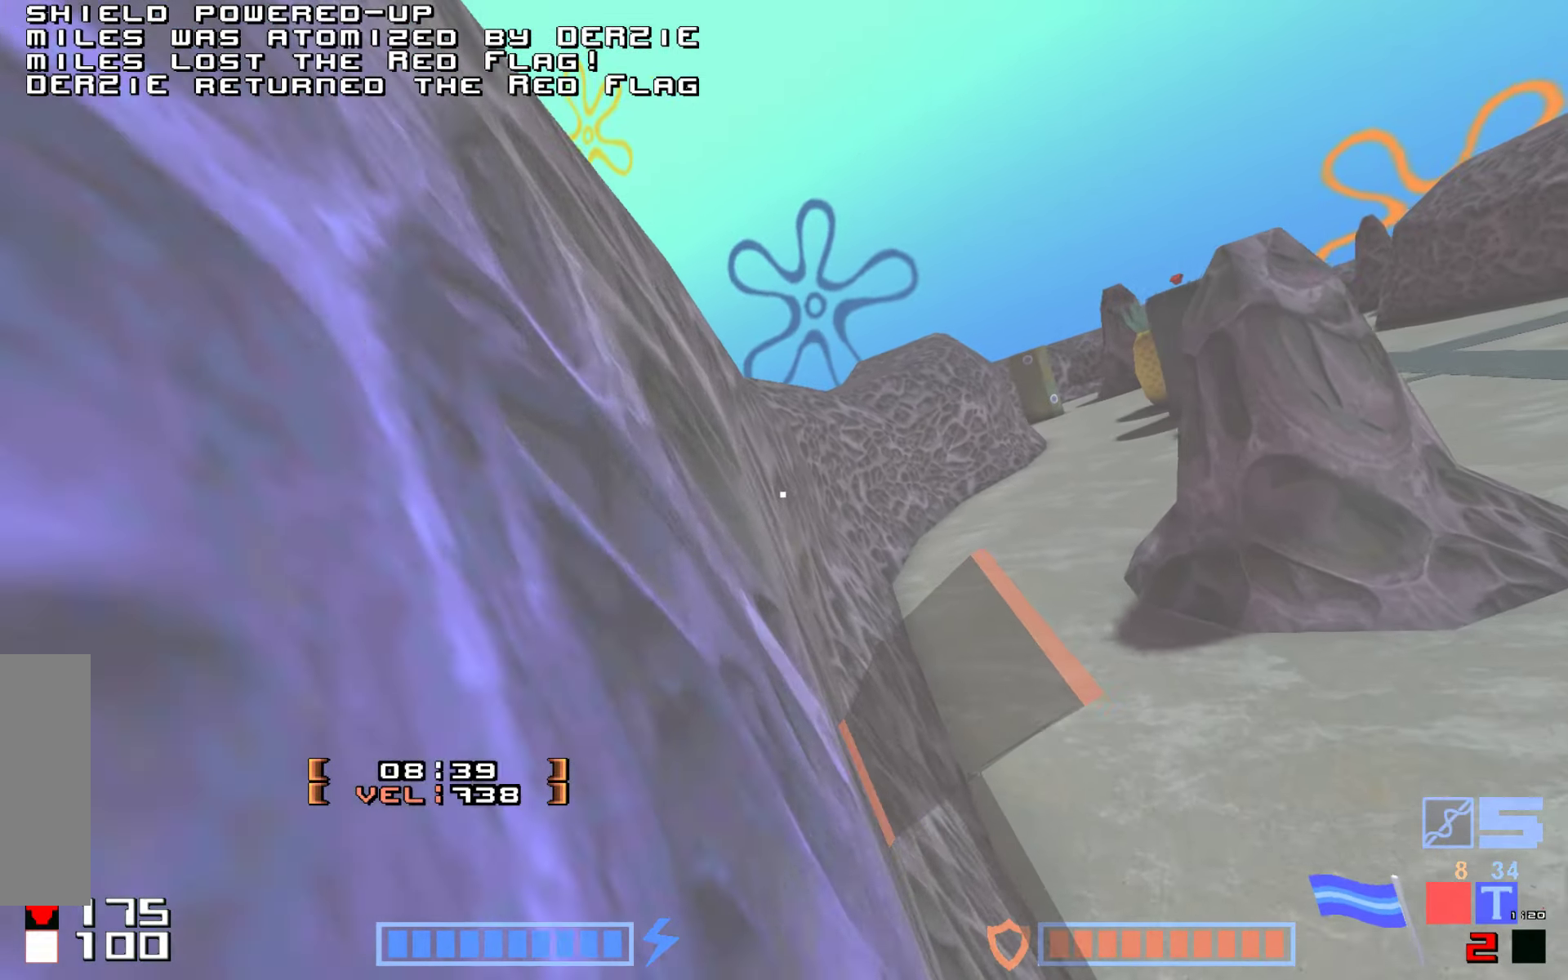
{"keys": ["hammer", "up"], "events": []}
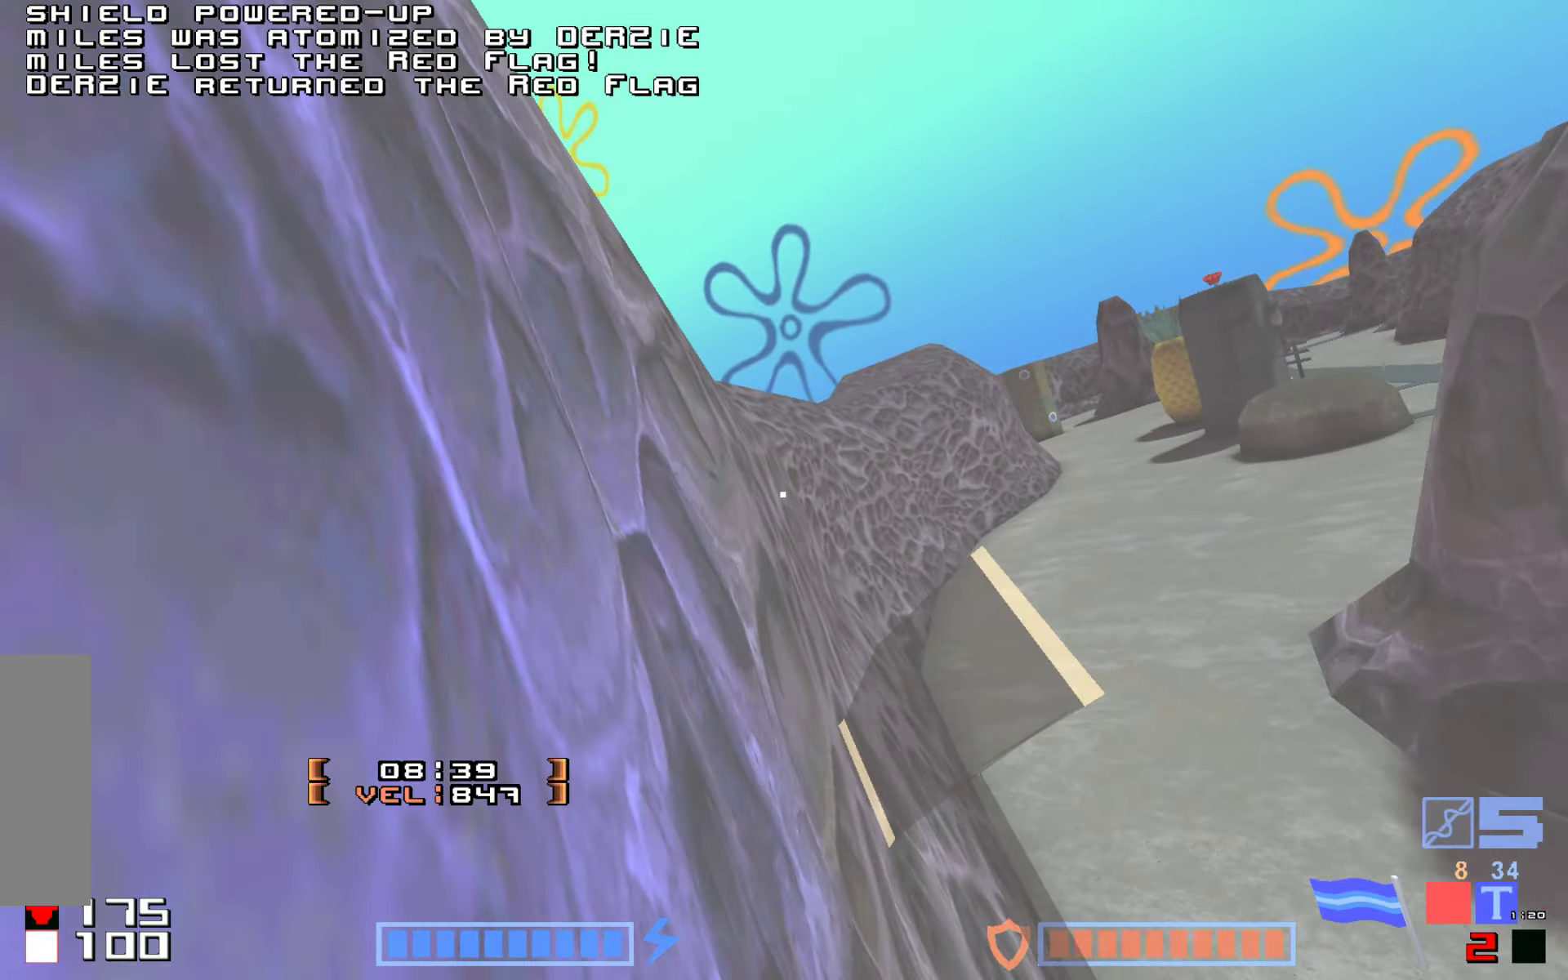
{"keys": ["hammer", "up"], "events": []}